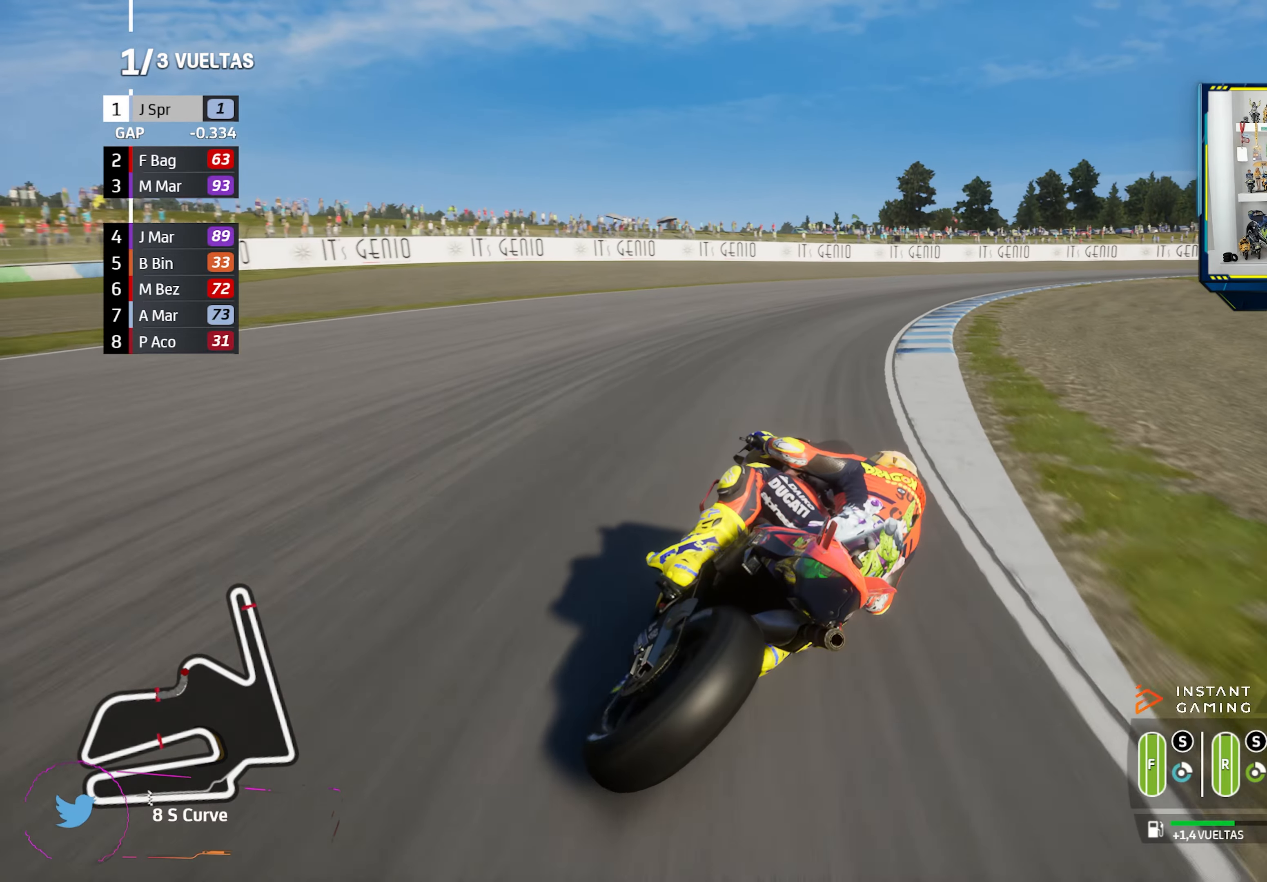
Gameplay with a controller (PlayStation layout); each line is a JSON object with the inputs held at the frame after it. "events" lists button and stick changes between this image and that frame as [ms after this image, input, new state], when the widget could be followed in between. Not read: R2.
{"buttons": [], "left_stick": "right", "right_stick": "center", "events": [[16, "CROSS", "up"], [117, "CROSS", "down"], [217, "CROSS", "up"], [300, "CROSS", "down"], [400, "L2", "up"], [417, "CROSS", "up"]]}
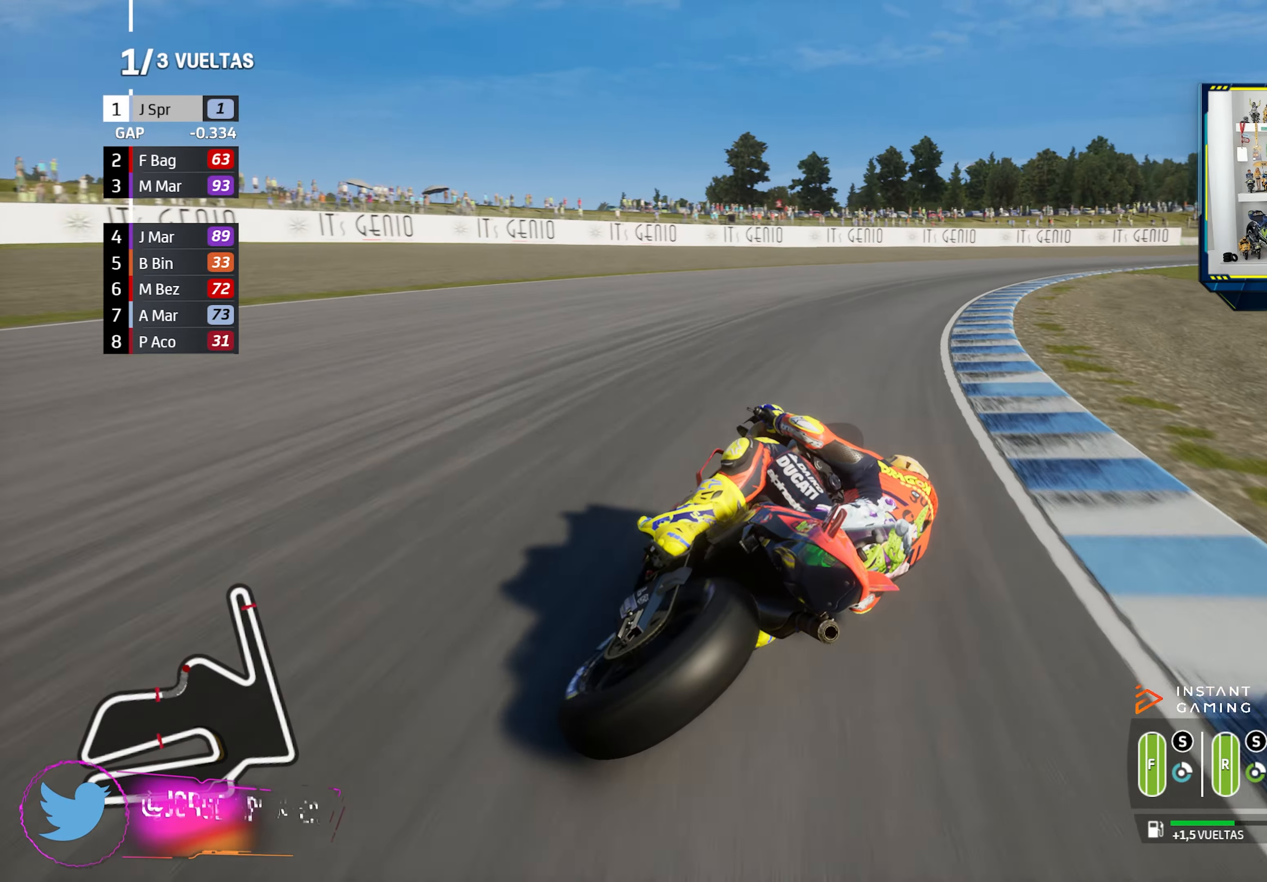
{"buttons": [], "left_stick": "right", "right_stick": "center", "events": []}
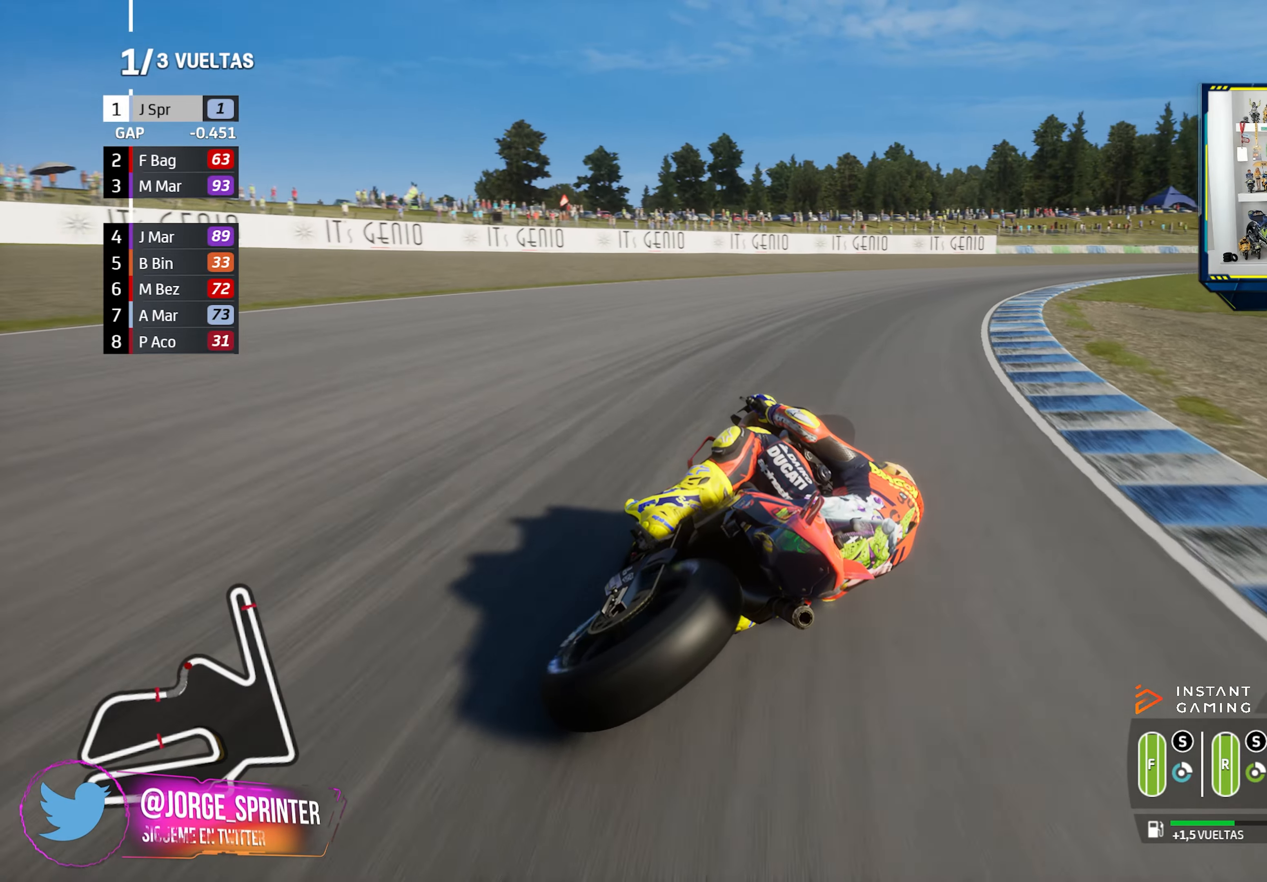
{"buttons": [], "left_stick": "right", "right_stick": "center", "events": []}
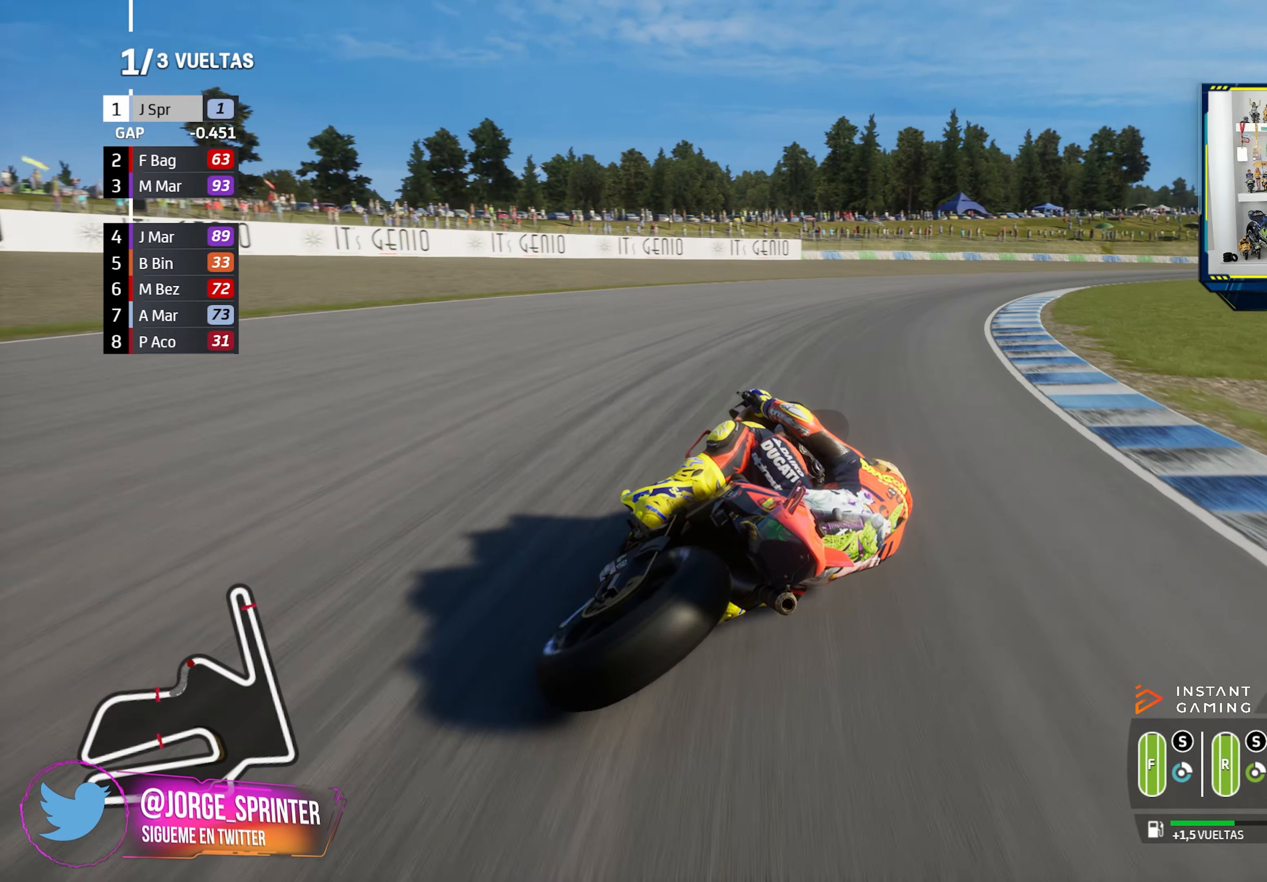
{"buttons": [], "left_stick": "right", "right_stick": "center", "events": []}
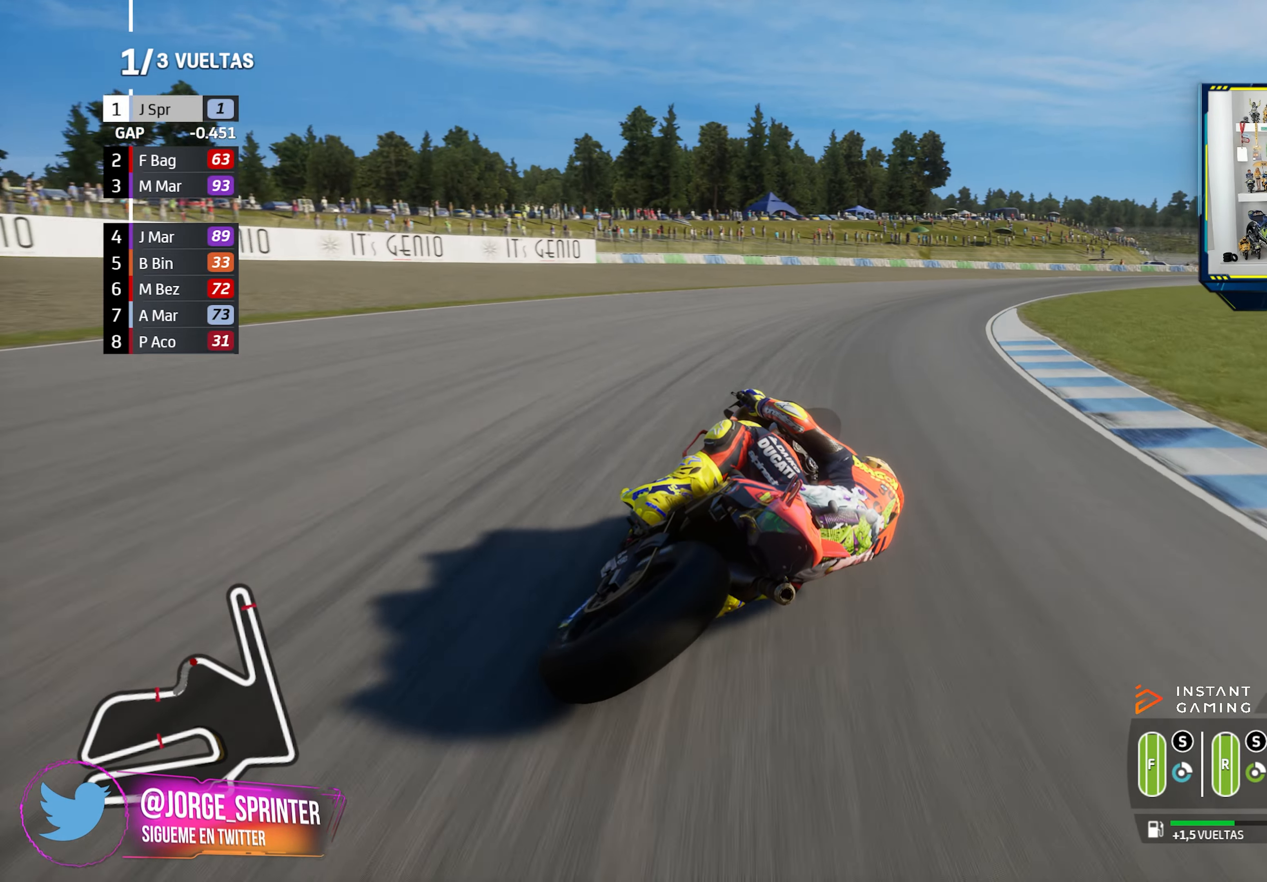
{"buttons": [], "left_stick": "right", "right_stick": "center", "events": []}
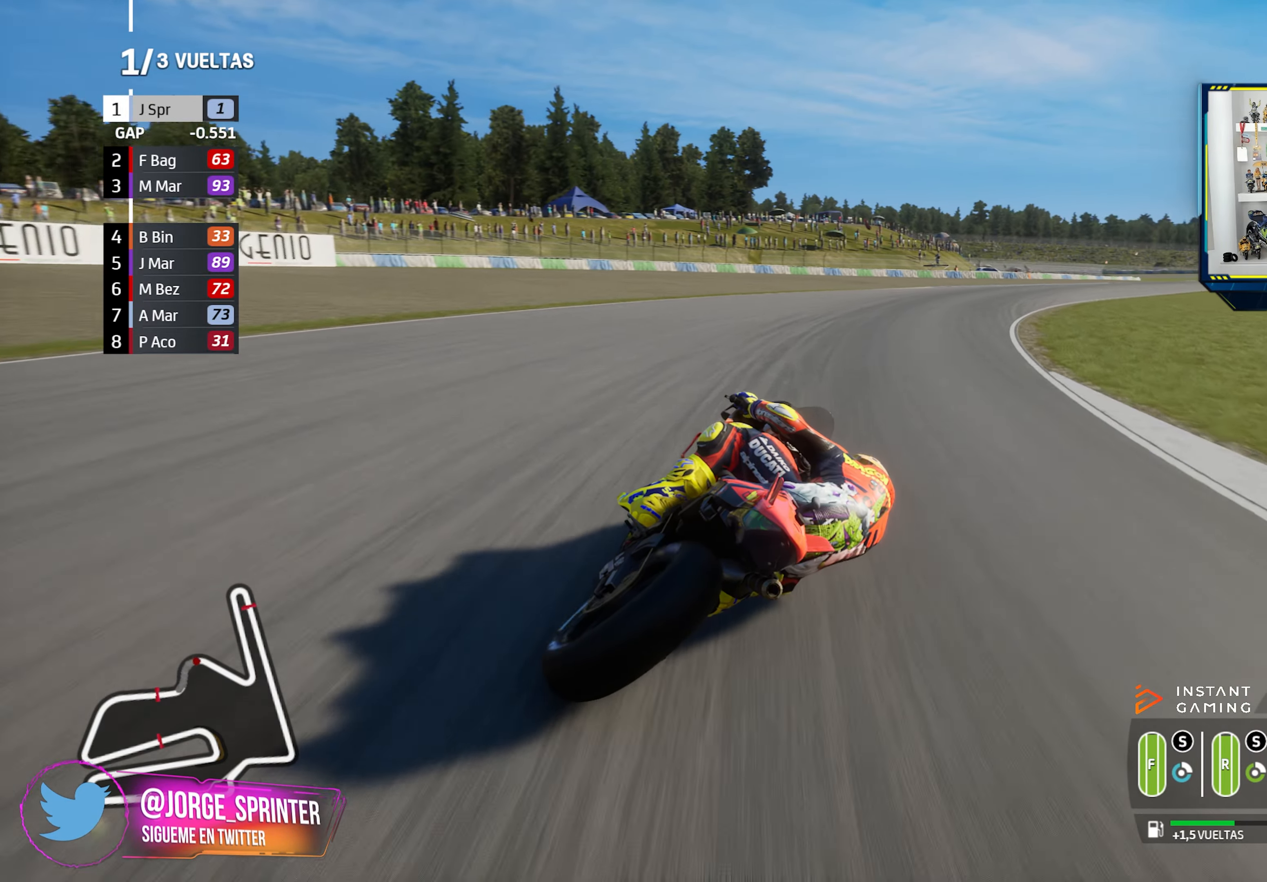
{"buttons": [], "left_stick": "right", "right_stick": "center", "events": []}
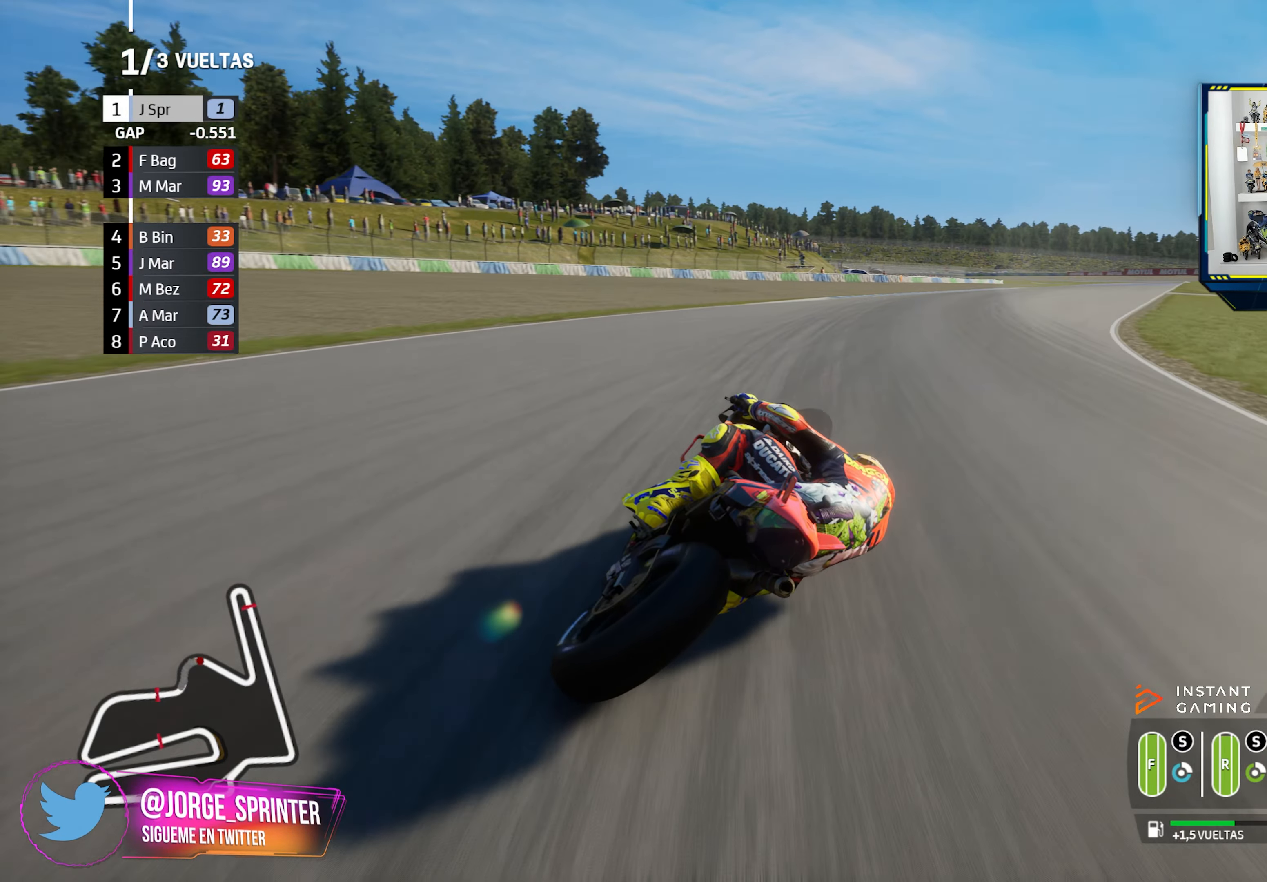
{"buttons": [], "left_stick": "right", "right_stick": "center", "events": []}
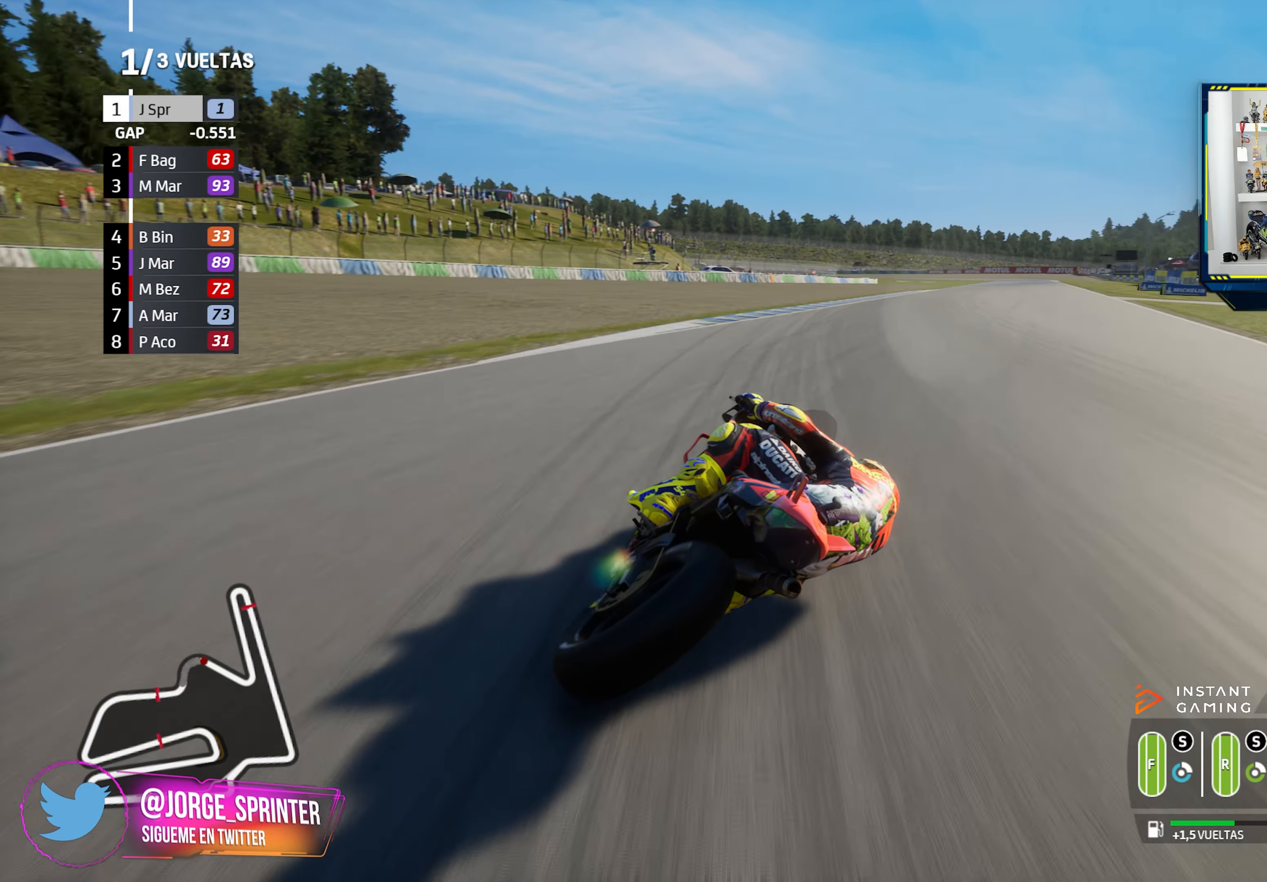
{"buttons": [], "left_stick": "right", "right_stick": "center", "events": [[367, "left_stick", "center"], [434, "left_stick", "right"]]}
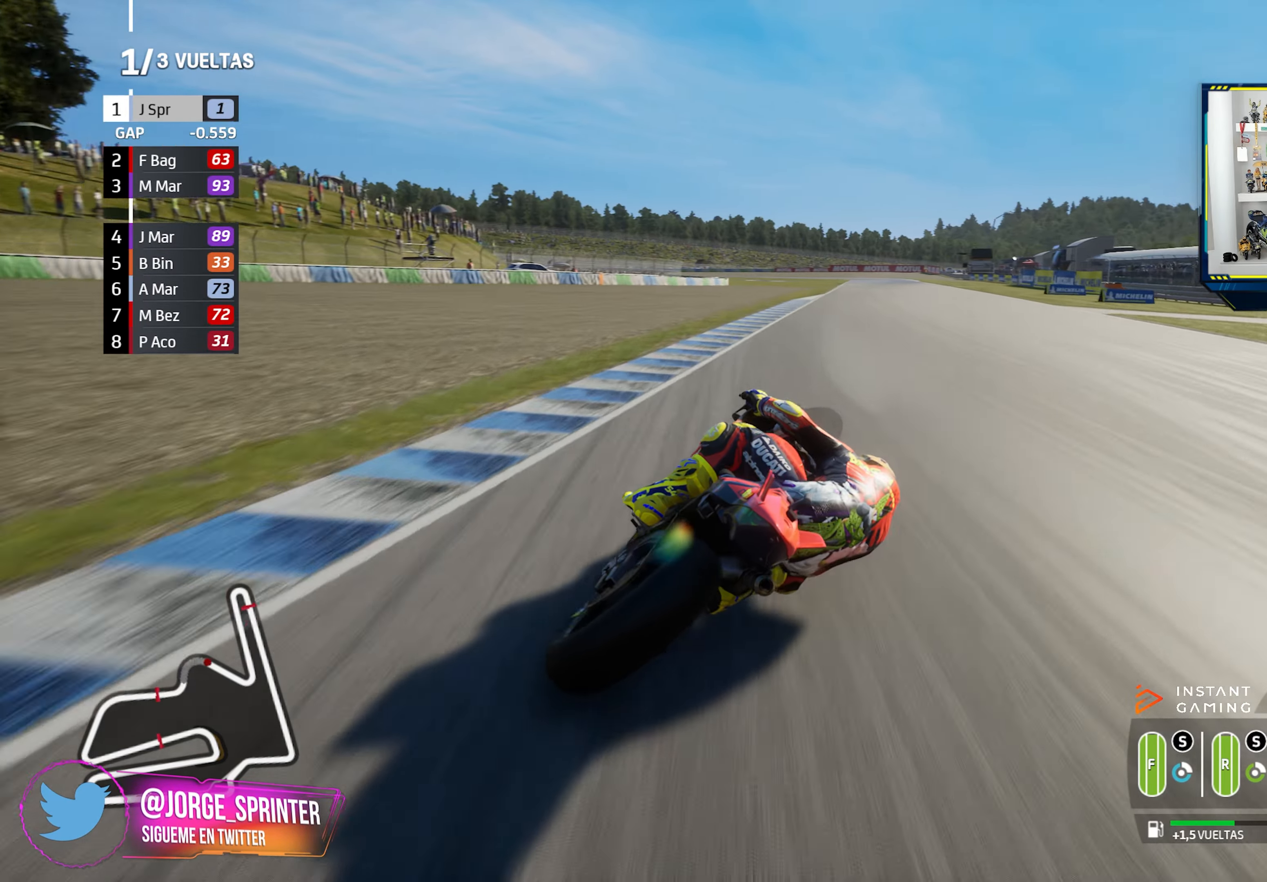
{"buttons": [], "left_stick": "center", "right_stick": "center", "events": [[67, "left_stick", "center"], [133, "left_stick", "right"], [267, "left_stick", "center"], [317, "left_stick", "right"], [467, "left_stick", "center"]]}
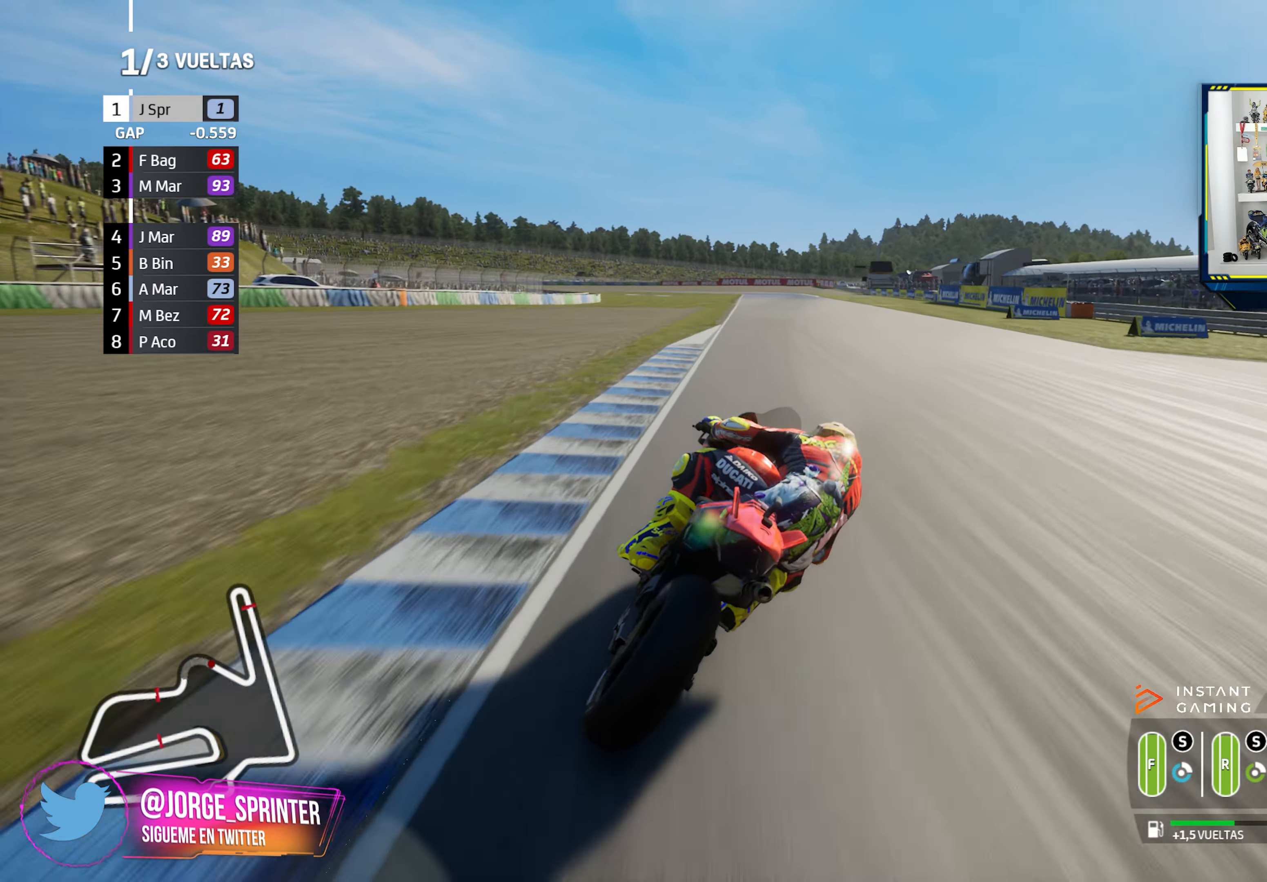
{"buttons": [], "left_stick": "center", "right_stick": "center", "events": [[17, "CIRCLE", "down"], [17, "left_stick", "right"], [117, "CIRCLE", "up"], [150, "left_stick", "center"], [234, "left_stick", "right"], [351, "left_stick", "center"]]}
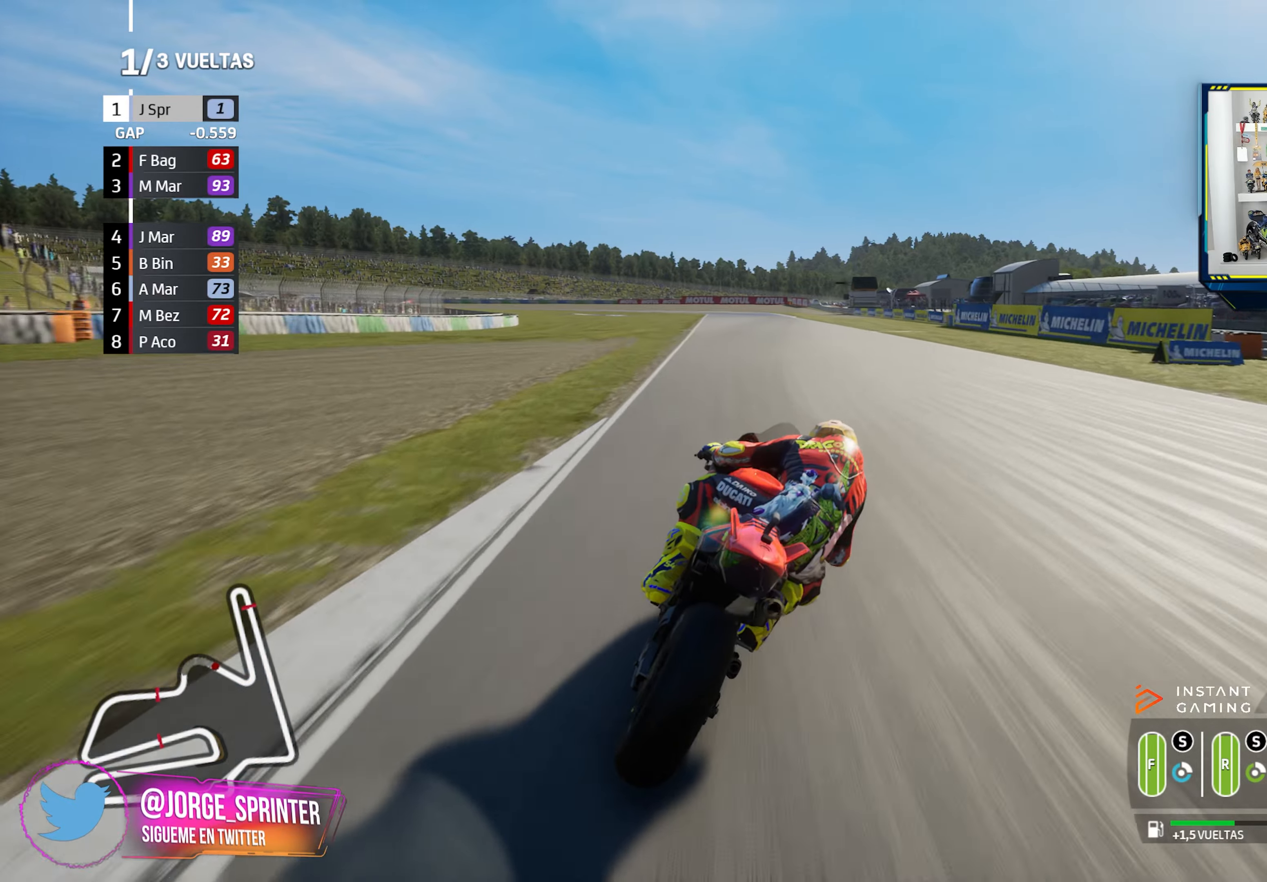
{"buttons": [], "left_stick": "left", "right_stick": "center", "events": [[484, "left_stick", "left"]]}
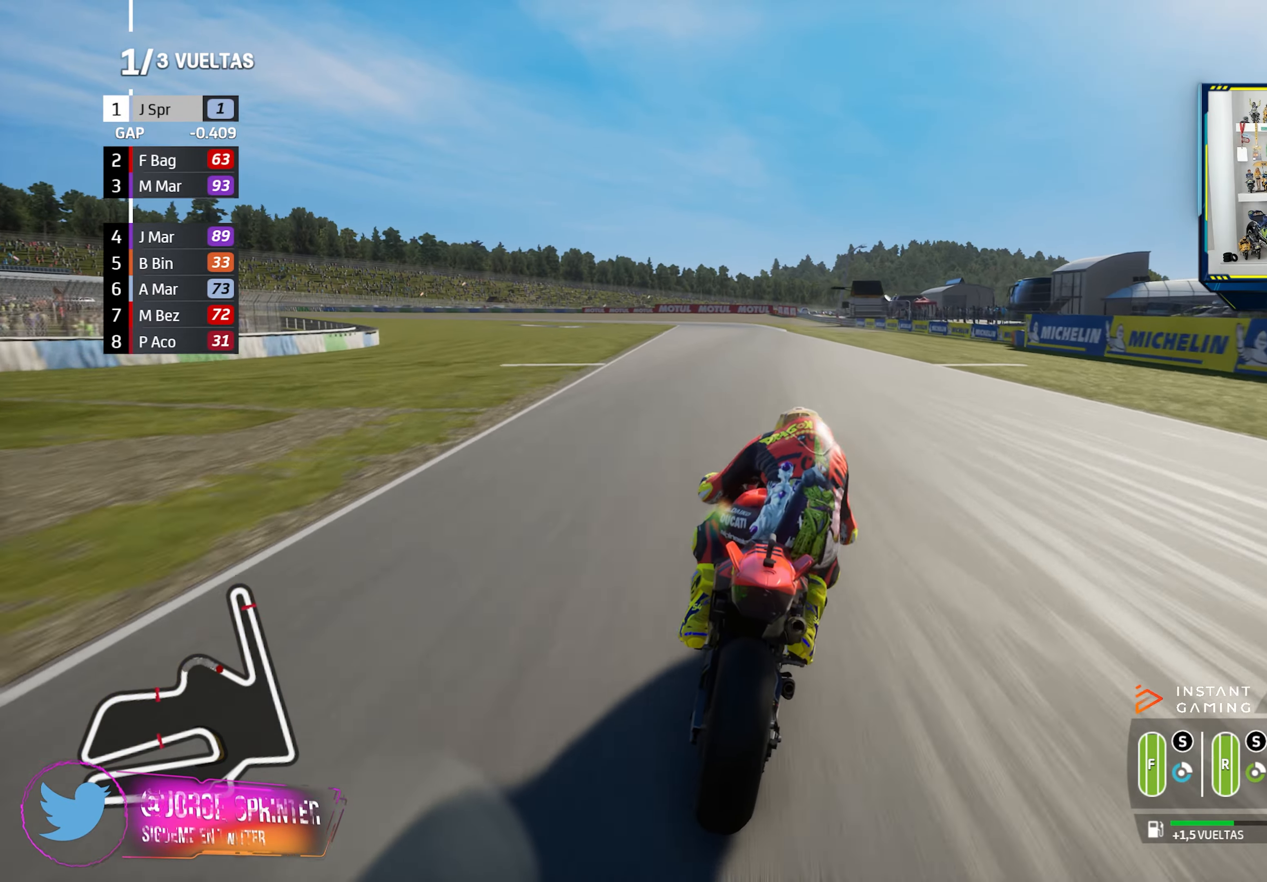
{"buttons": [], "left_stick": "center", "right_stick": "center", "events": [[183, "left_stick", "center"], [300, "left_stick", "left"], [417, "left_stick", "center"]]}
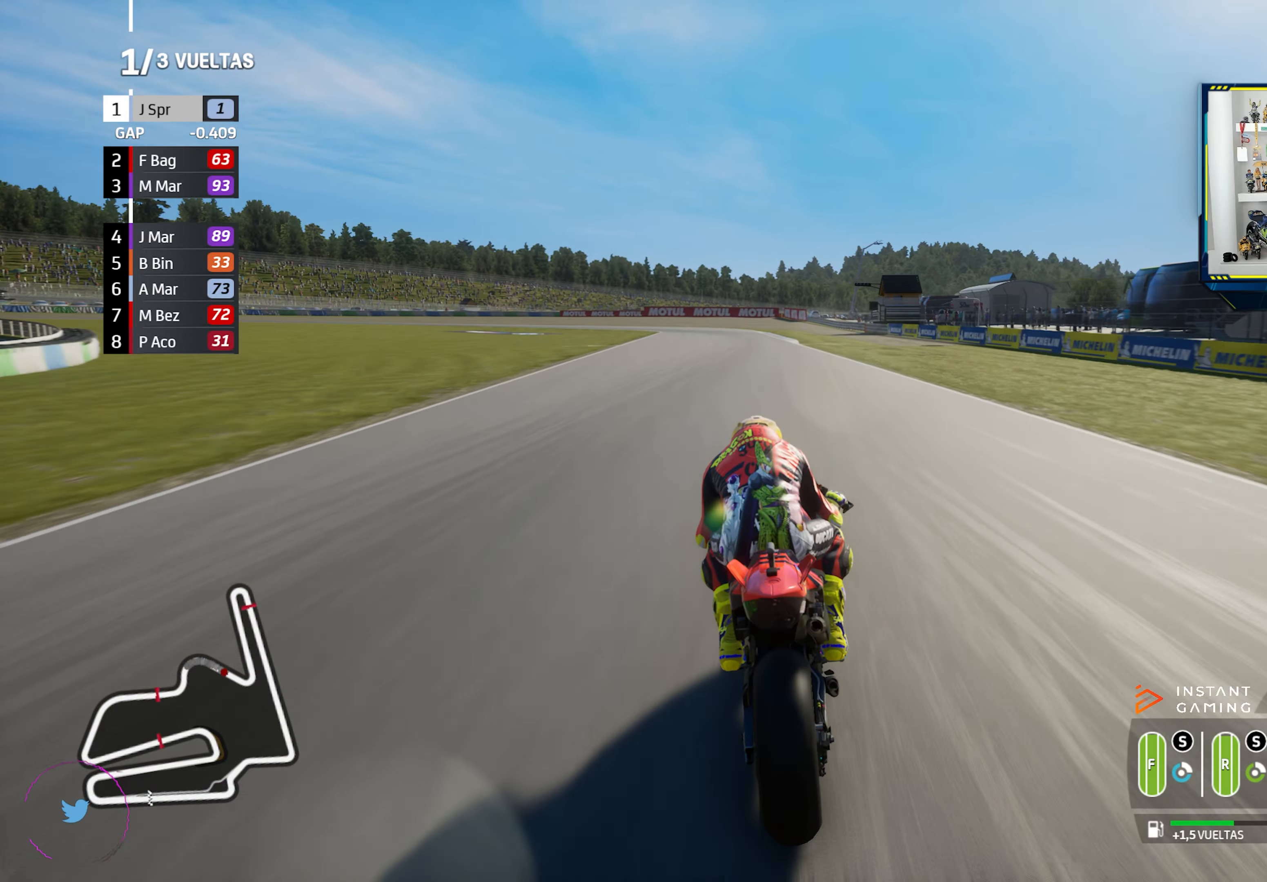
{"buttons": [], "left_stick": "left", "right_stick": "center", "events": [[150, "left_stick", "left"]]}
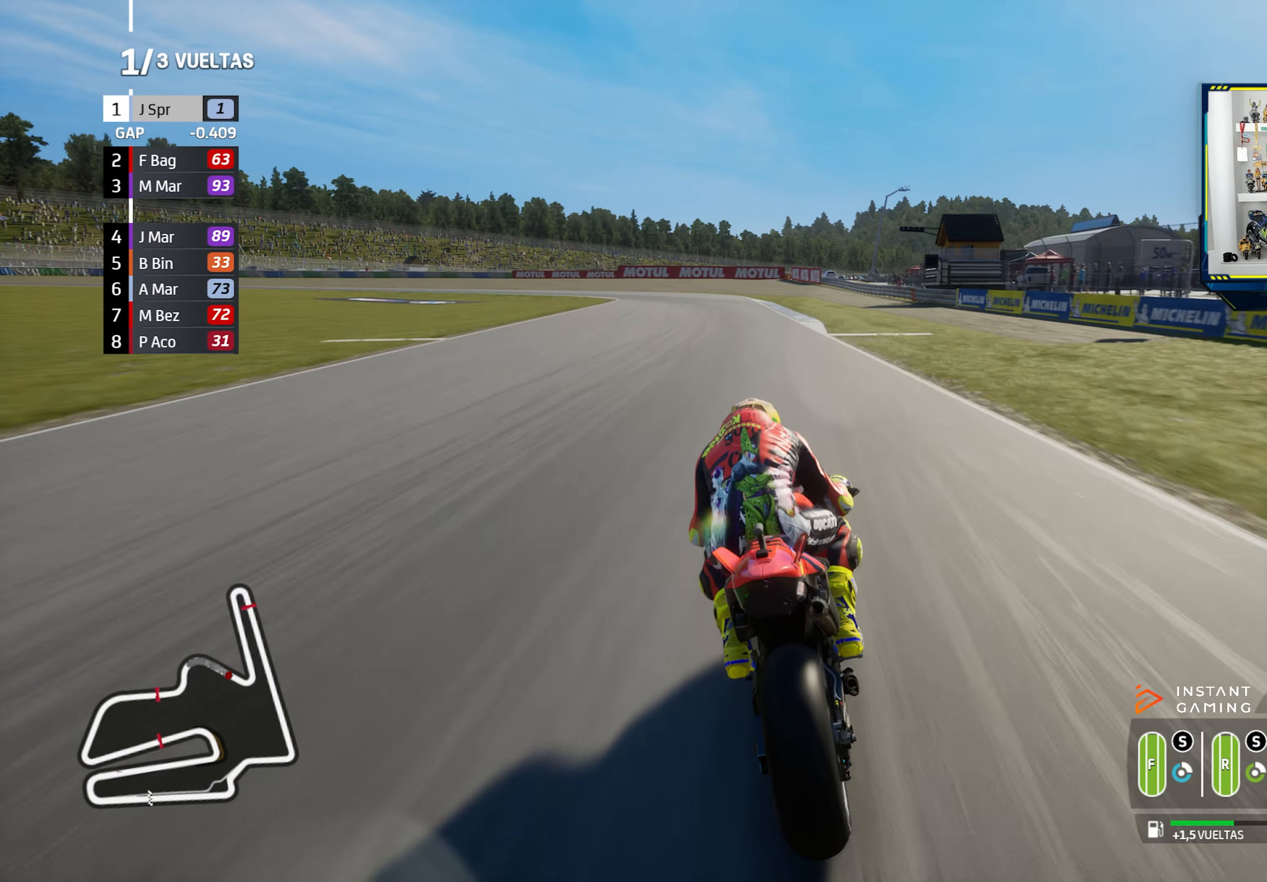
{"buttons": ["CROSS", "SQUARE", "L2"], "left_stick": "left", "right_stick": "center", "events": [[17, "CROSS", "down"], [50, "L2", "down"], [150, "CROSS", "up"], [234, "CROSS", "down"], [334, "CROSS", "up"], [417, "CROSS", "down"], [417, "SQUARE", "down"]]}
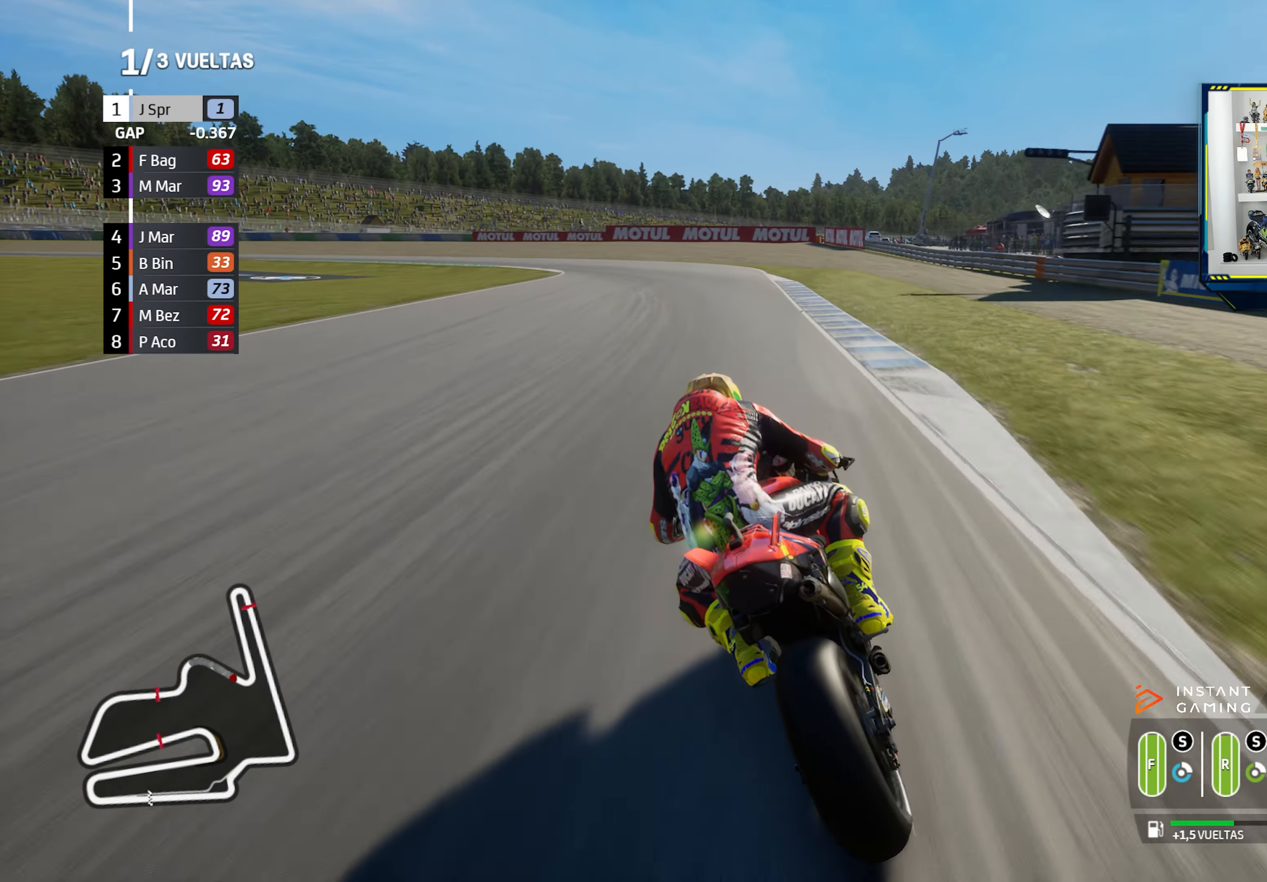
{"buttons": ["CROSS", "L2"], "left_stick": "left", "right_stick": "center", "events": [[16, "SQUARE", "up"], [33, "CROSS", "up"], [116, "CROSS", "down"], [217, "CROSS", "up"], [300, "CROSS", "down"], [417, "CROSS", "up"], [483, "CROSS", "down"]]}
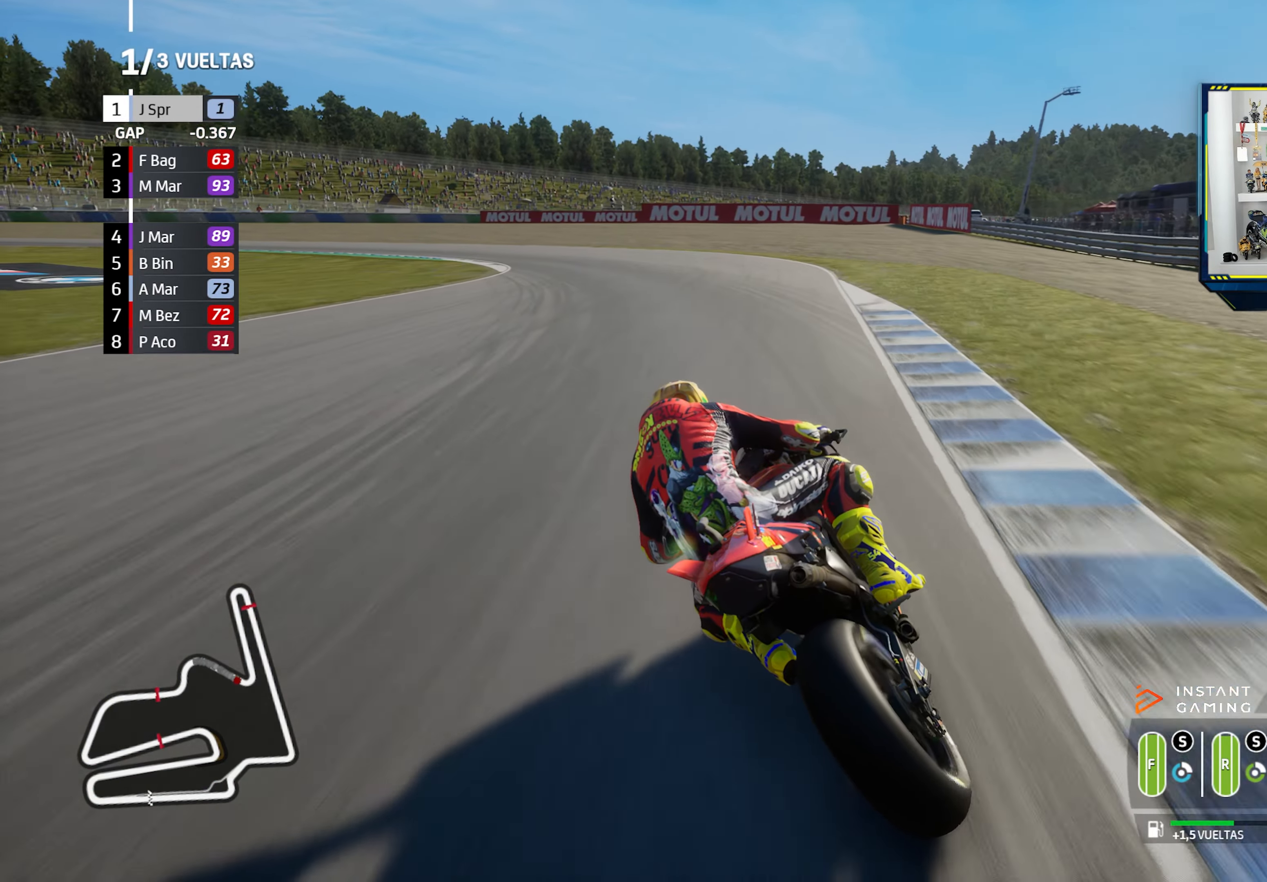
{"buttons": ["L2"], "left_stick": "left", "right_stick": "center", "events": [[117, "CROSS", "up"], [200, "CROSS", "down"], [317, "CROSS", "up"], [384, "CROSS", "down"], [384, "L2", "up"], [467, "L2", "down"], [501, "CROSS", "up"]]}
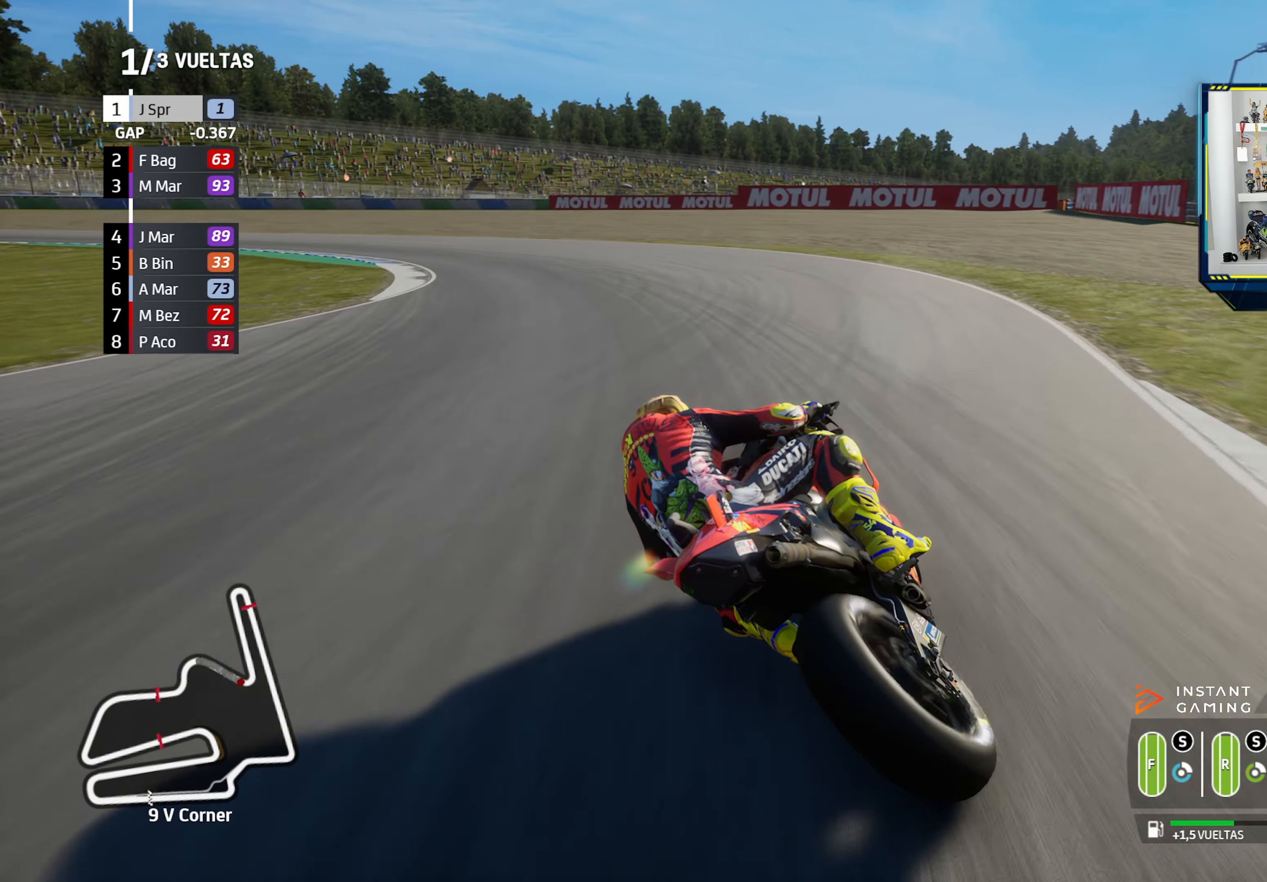
{"buttons": ["CROSS", "L2"], "left_stick": "left", "right_stick": "center", "events": [[66, "CROSS", "down"], [200, "CROSS", "up"], [267, "CROSS", "down"], [400, "CROSS", "up"], [467, "CROSS", "down"]]}
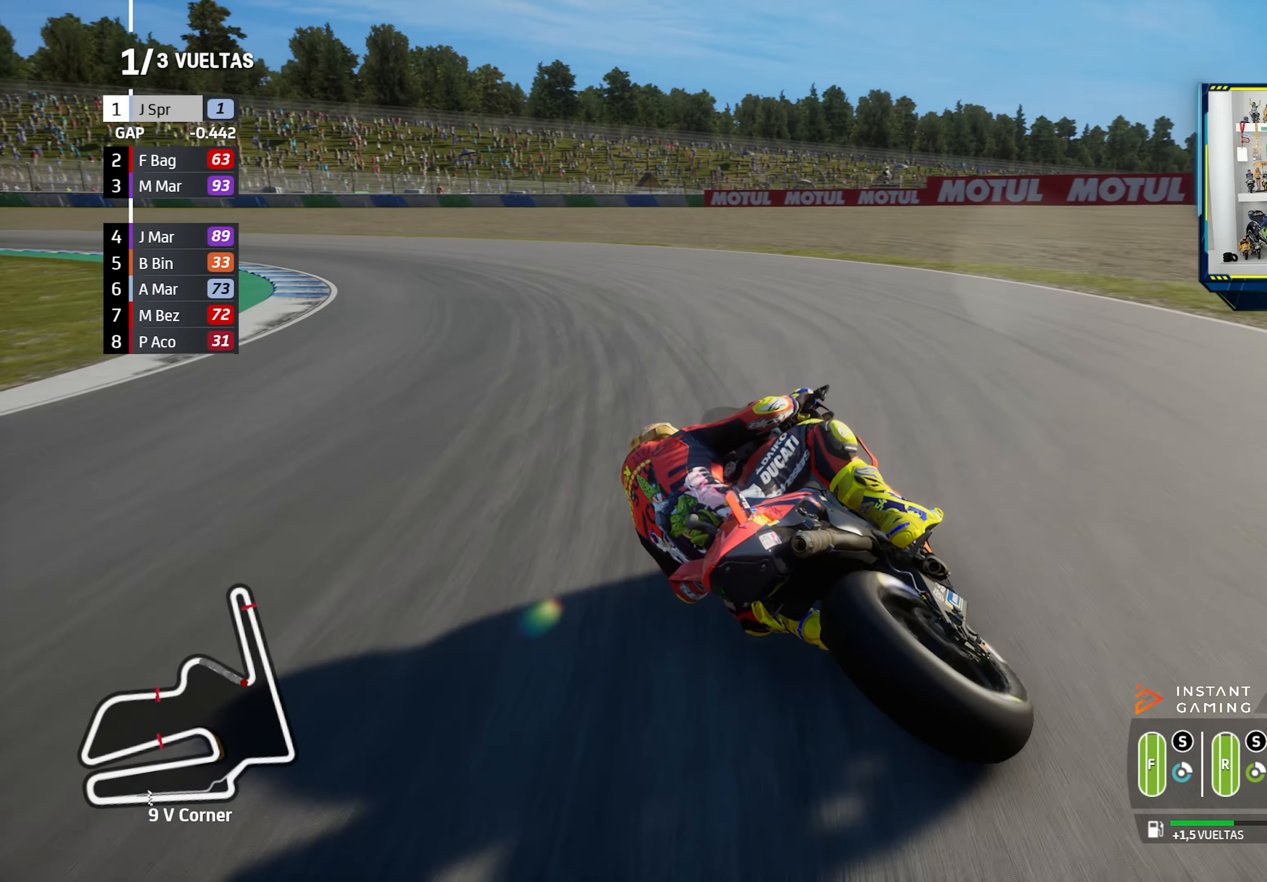
{"buttons": ["L2"], "left_stick": "left", "right_stick": "center", "events": [[100, "CROSS", "up"], [167, "CROSS", "down"], [167, "L2", "up"], [300, "CROSS", "up"], [300, "L2", "down"], [367, "CROSS", "down"], [367, "L2", "up"], [467, "L2", "down"], [484, "CROSS", "up"]]}
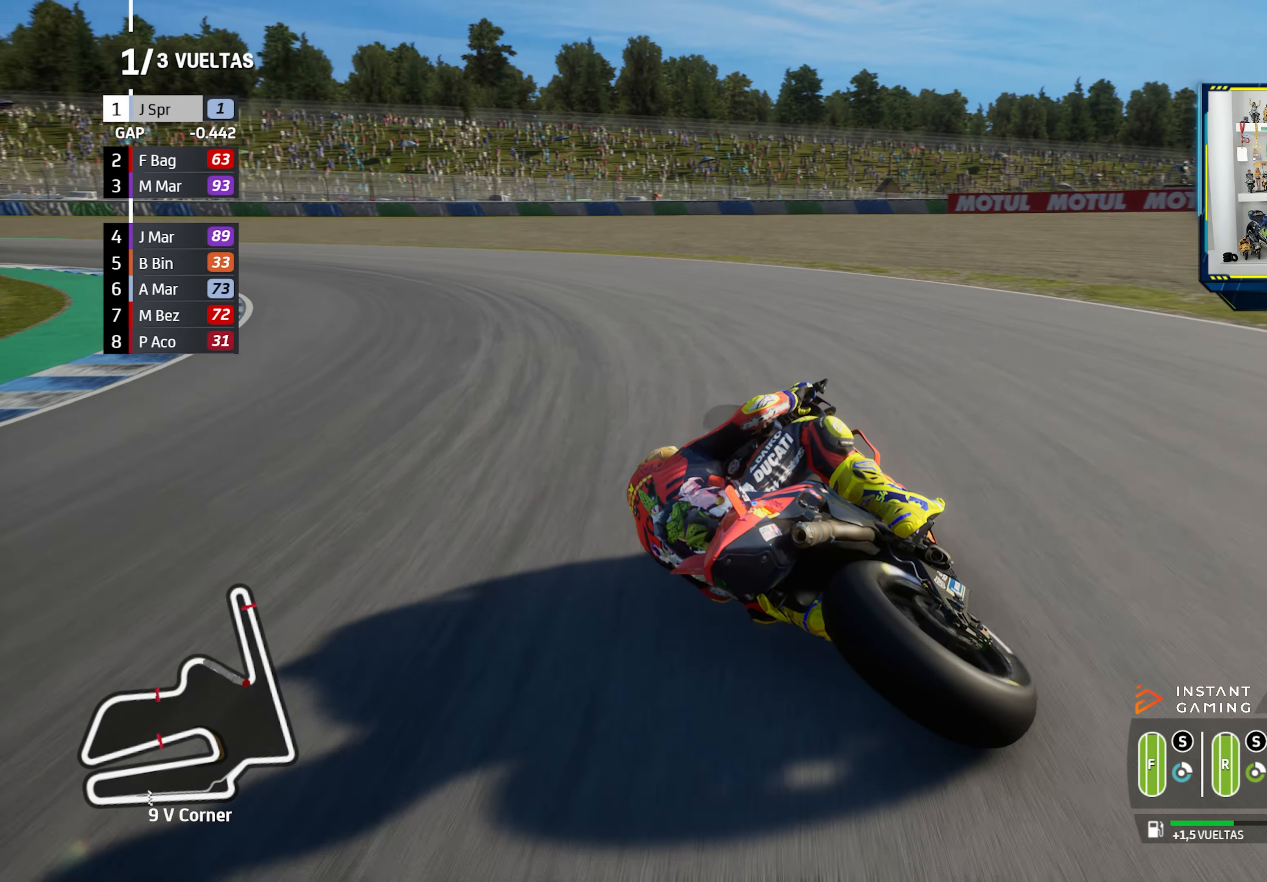
{"buttons": [], "left_stick": "left", "right_stick": "center", "events": [[116, "L2", "up"]]}
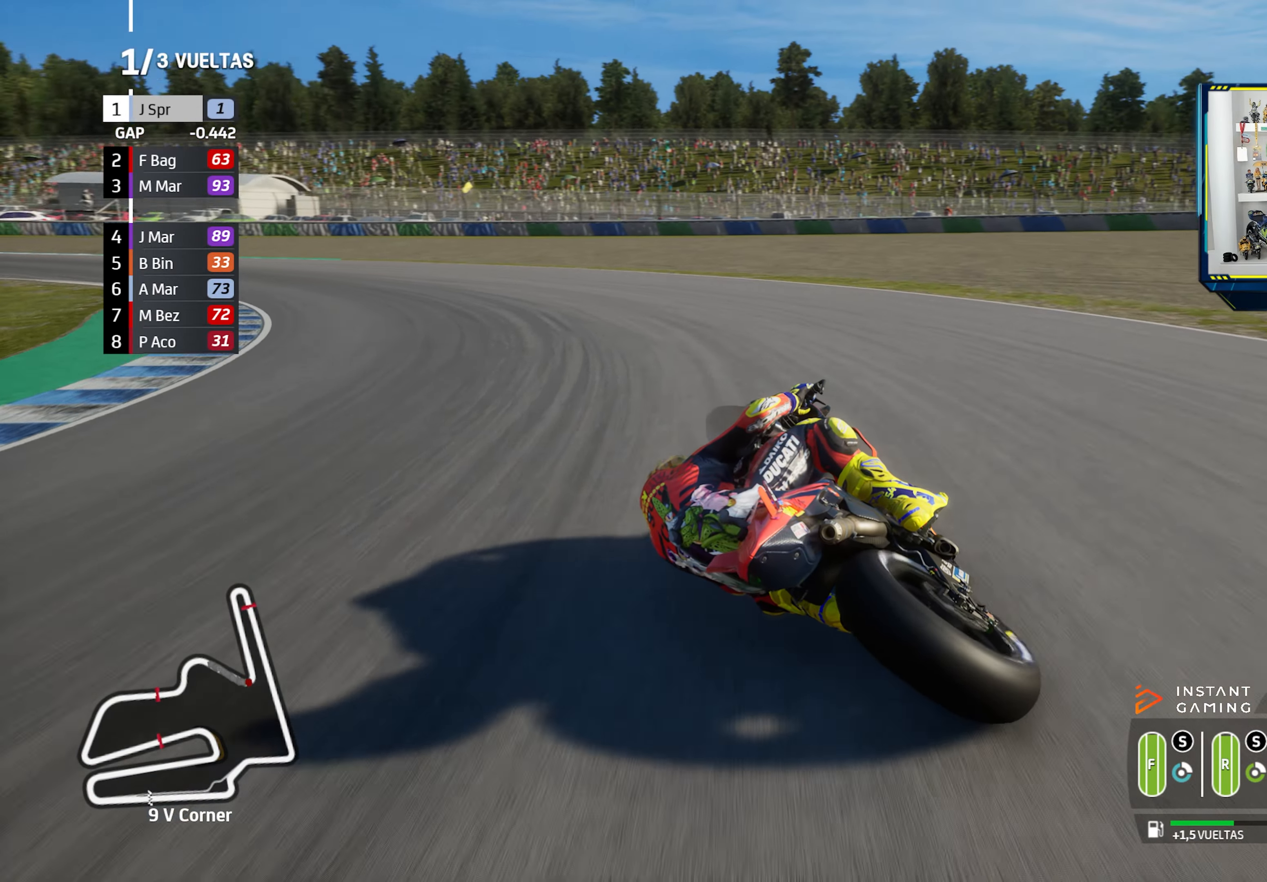
{"buttons": [], "left_stick": "left", "right_stick": "center", "events": []}
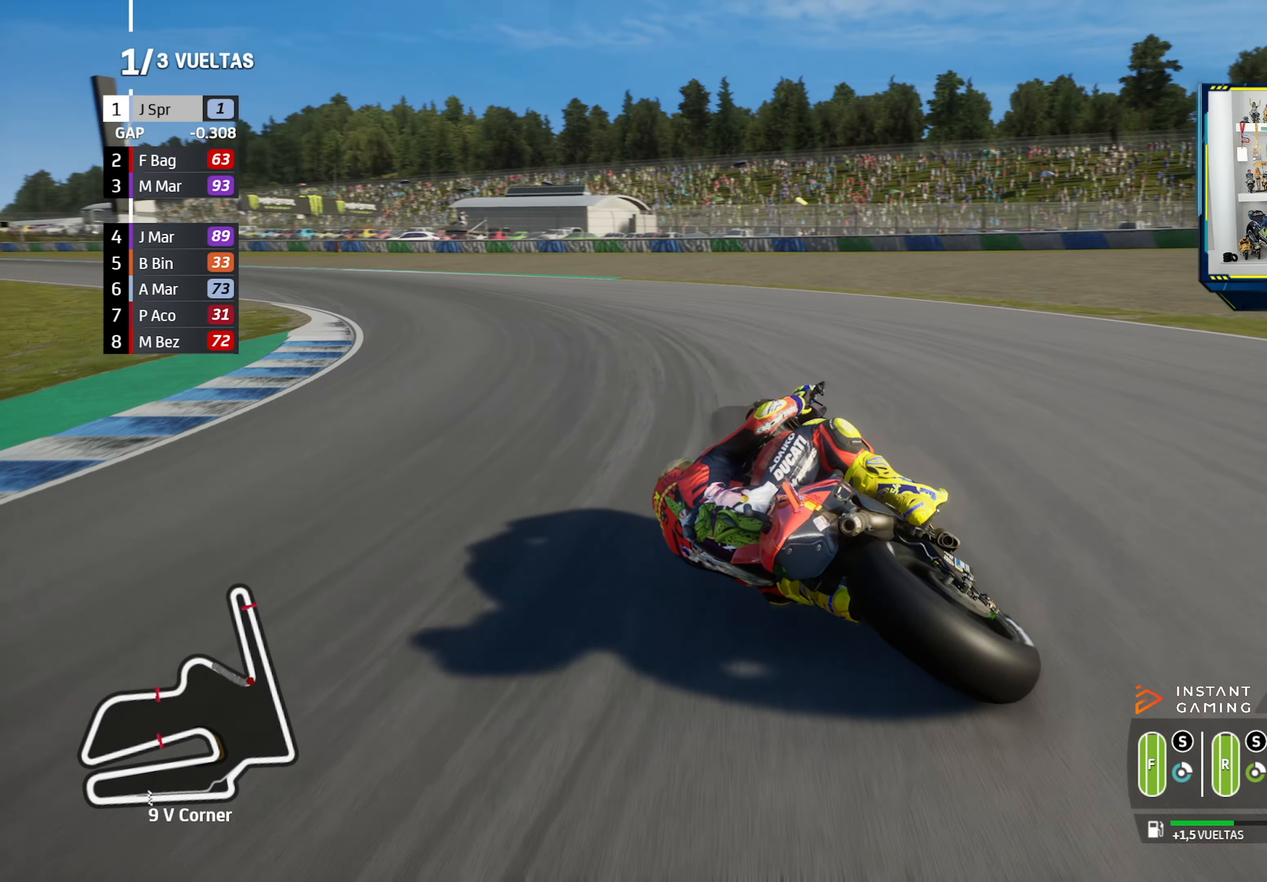
{"buttons": [], "left_stick": "left", "right_stick": "center", "events": []}
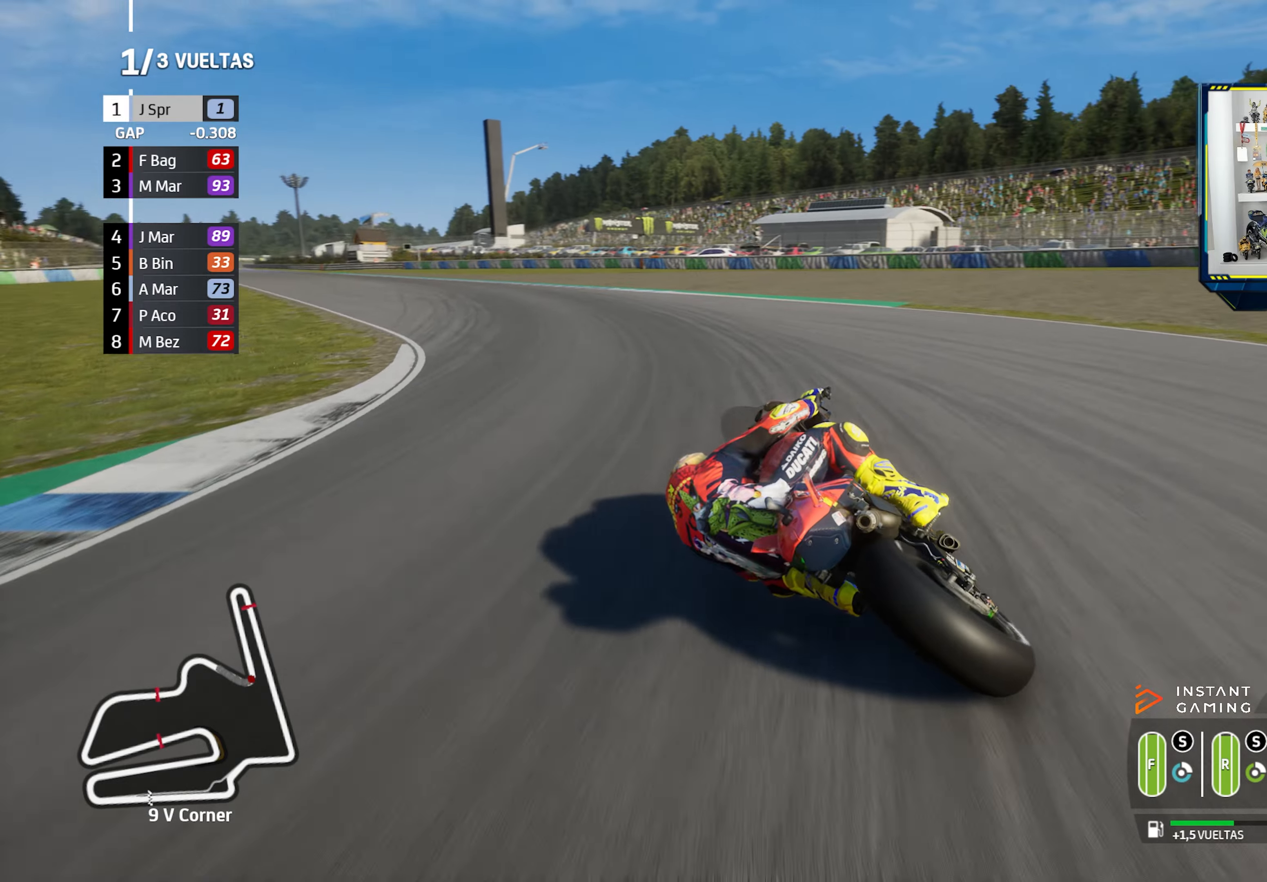
{"buttons": [], "left_stick": "left", "right_stick": "center", "events": []}
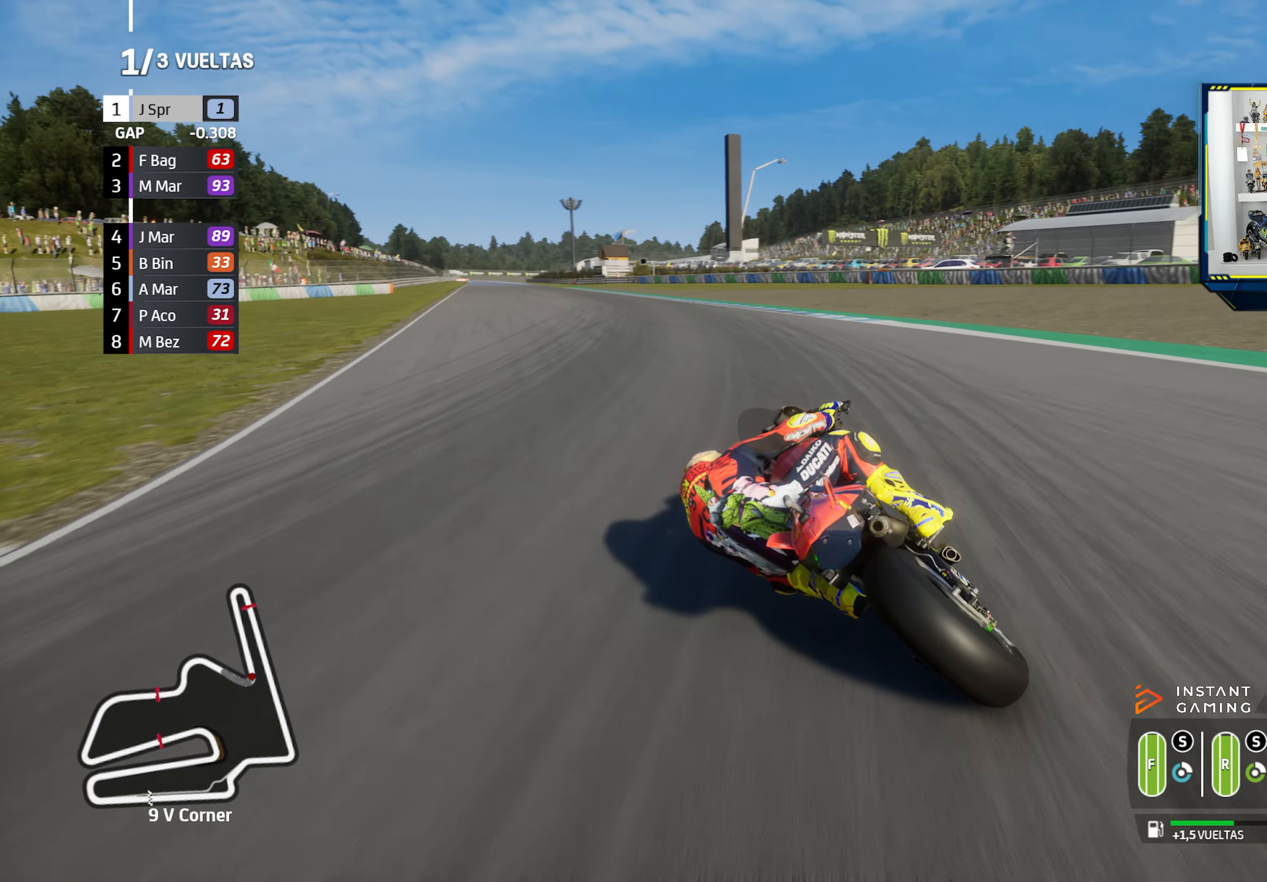
{"buttons": [], "left_stick": "left", "right_stick": "center", "events": [[167, "TRIANGLE", "down"], [284, "TRIANGLE", "up"]]}
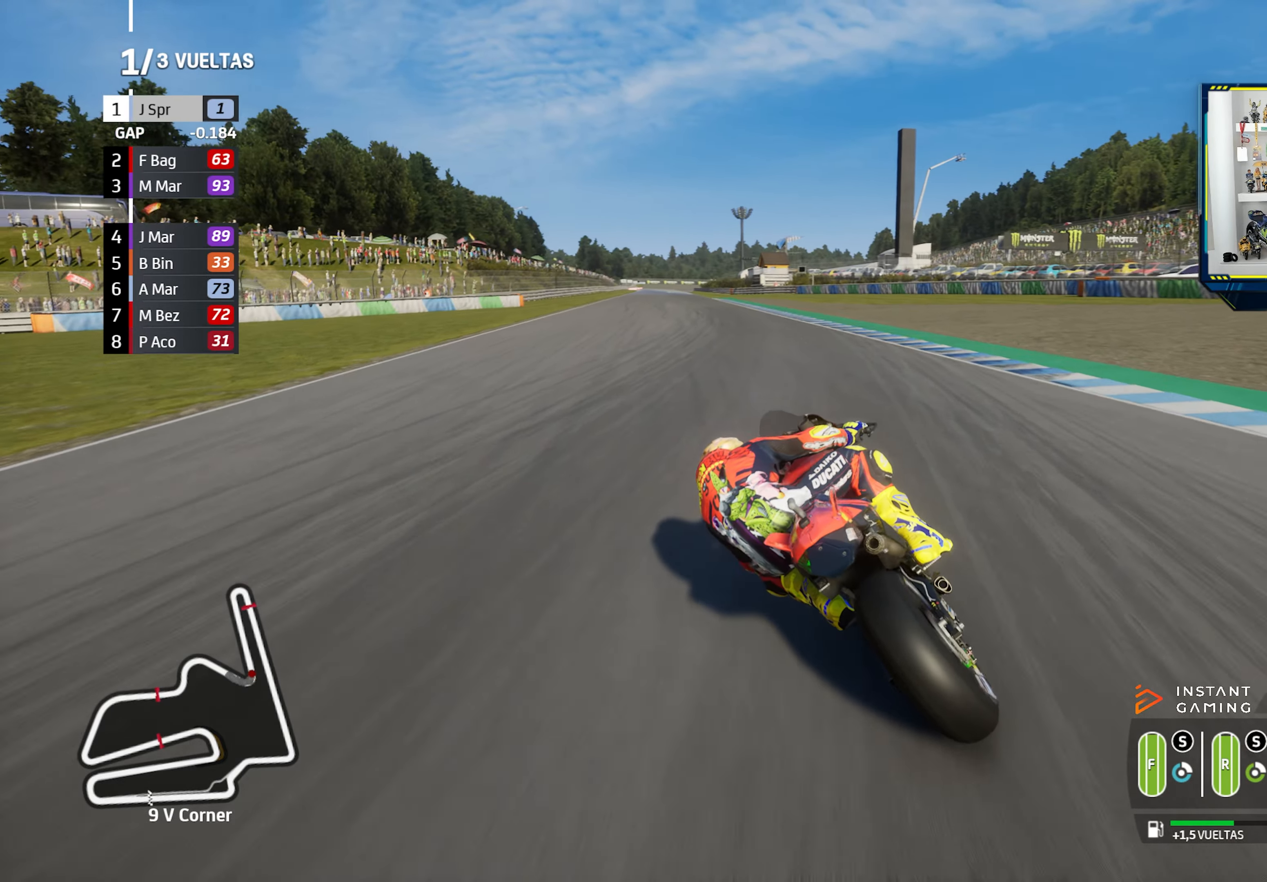
{"buttons": ["R3"], "left_stick": "left", "right_stick": "center", "events": [[166, "left_stick", "center"], [217, "left_stick", "left"], [367, "left_stick", "center"], [450, "left_stick", "left"], [500, "R3", "down"]]}
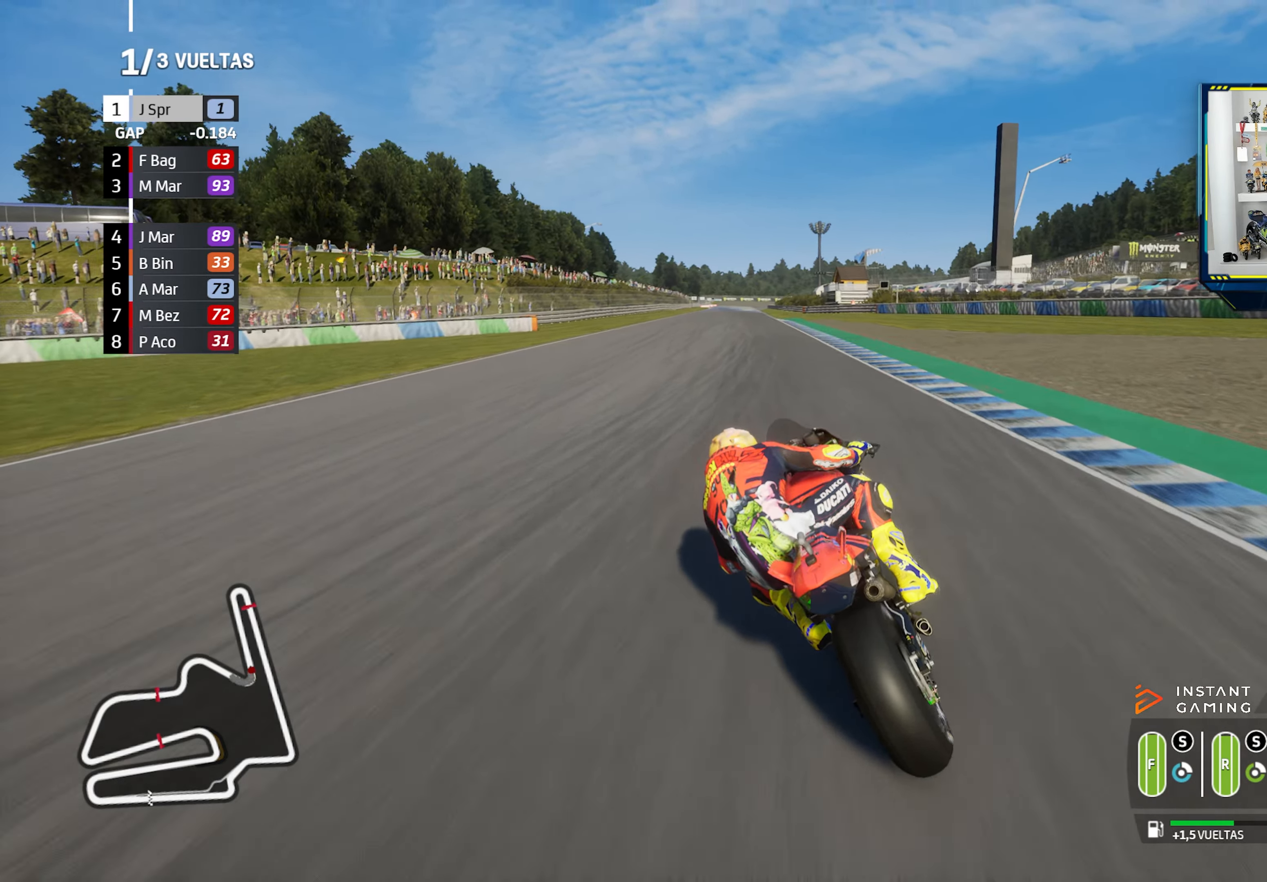
{"buttons": [], "left_stick": "center", "right_stick": "center"}
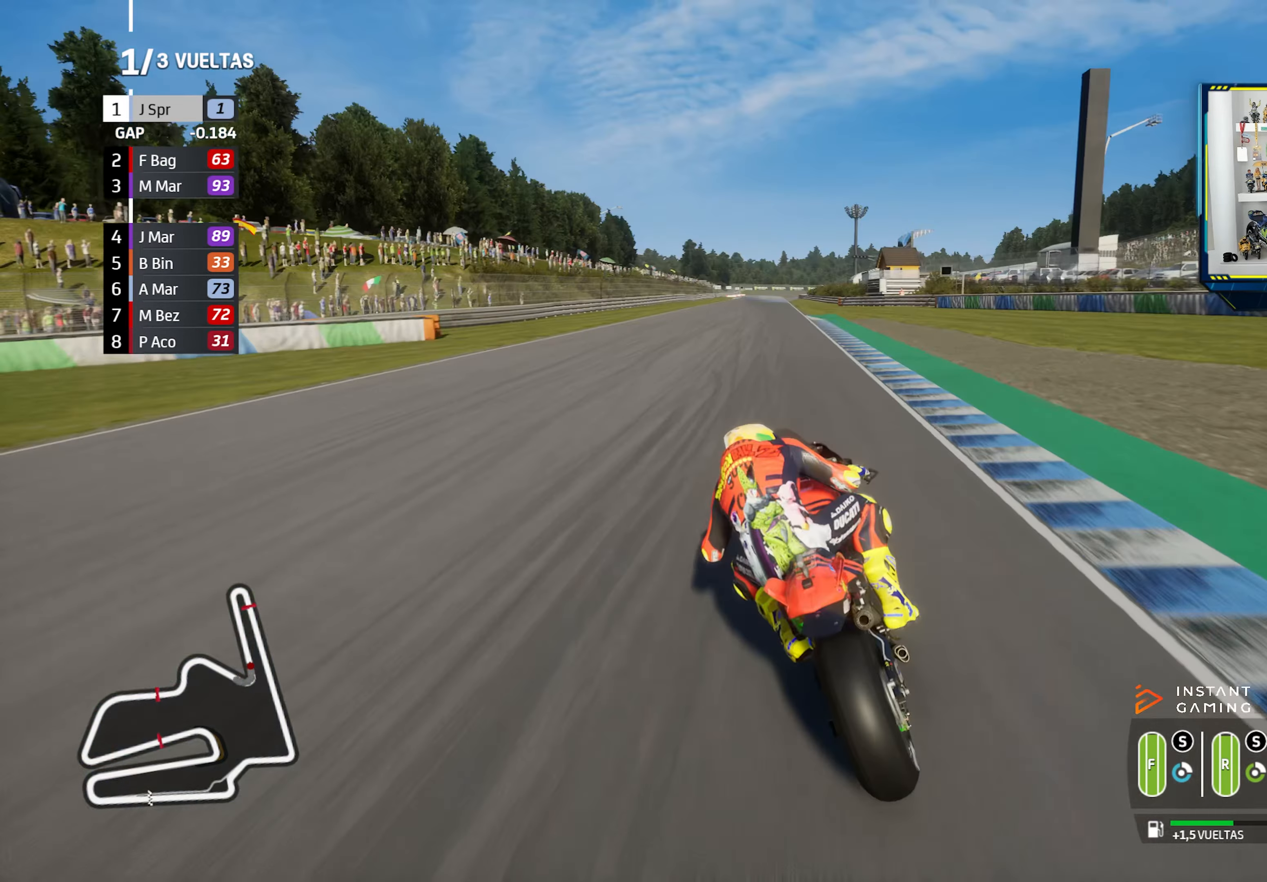
{"buttons": ["CIRCLE"], "left_stick": "center", "right_stick": "center", "events": [[50, "left_stick", "left"], [183, "left_stick", "center"], [233, "left_stick", "left"], [300, "left_stick", "center"], [450, "CIRCLE", "down"]]}
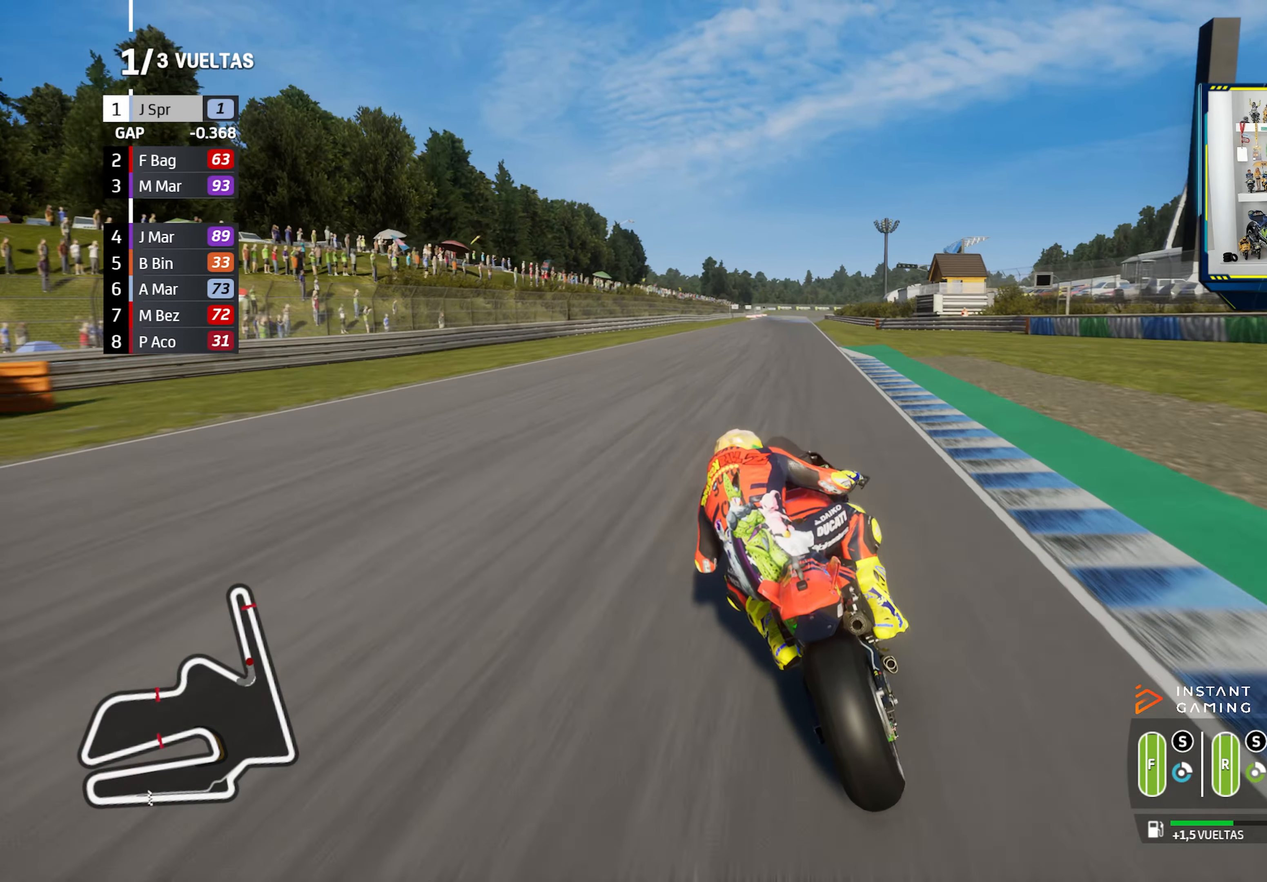
{"buttons": [], "left_stick": "center", "right_stick": "center", "events": [[100, "CIRCLE", "up"]]}
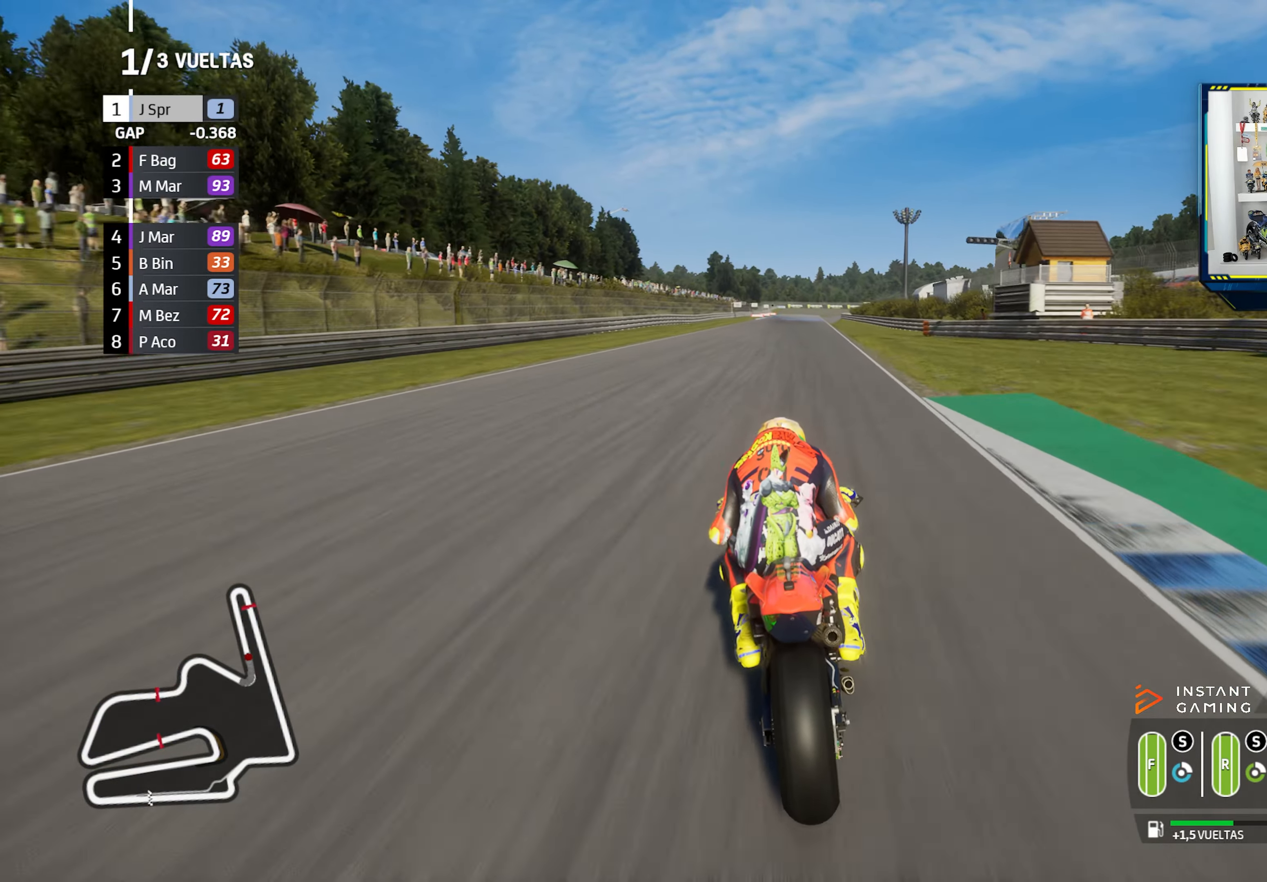
{"buttons": [], "left_stick": "center", "right_stick": "center", "events": []}
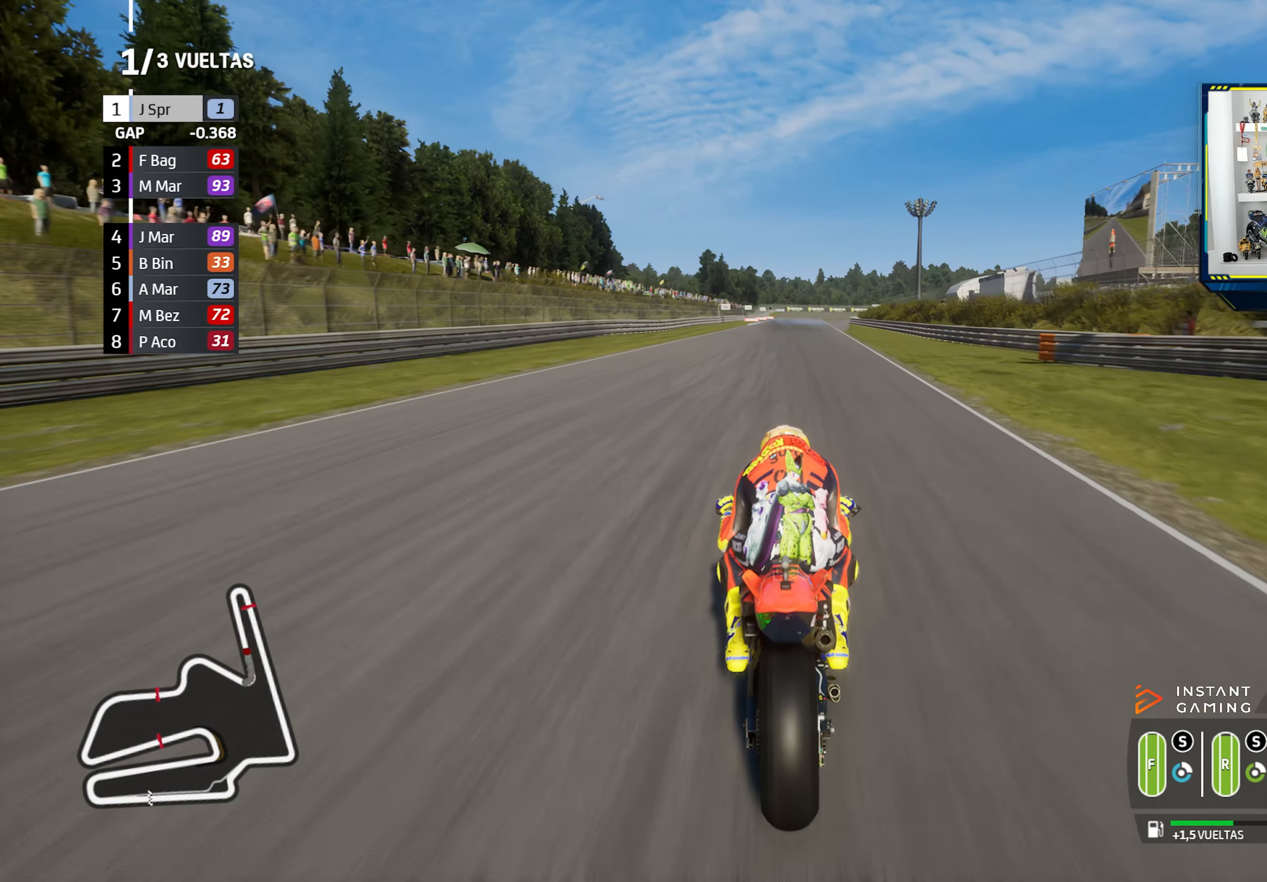
{"buttons": [], "left_stick": "left", "right_stick": "center", "events": [[334, "left_stick", "left"]]}
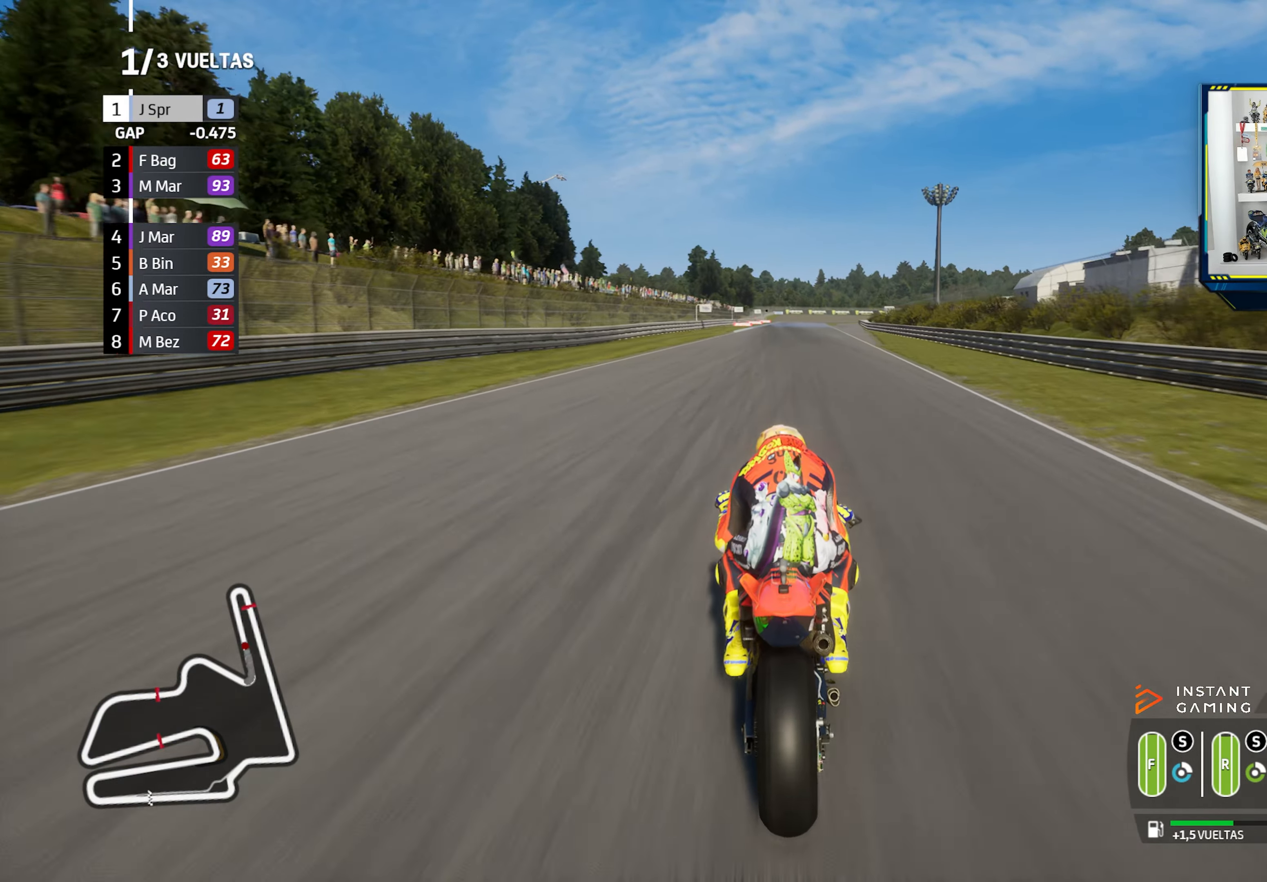
{"buttons": [], "left_stick": "center", "right_stick": "center", "events": [[16, "CIRCLE", "down"], [50, "left_stick", "center"], [116, "CIRCLE", "up"]]}
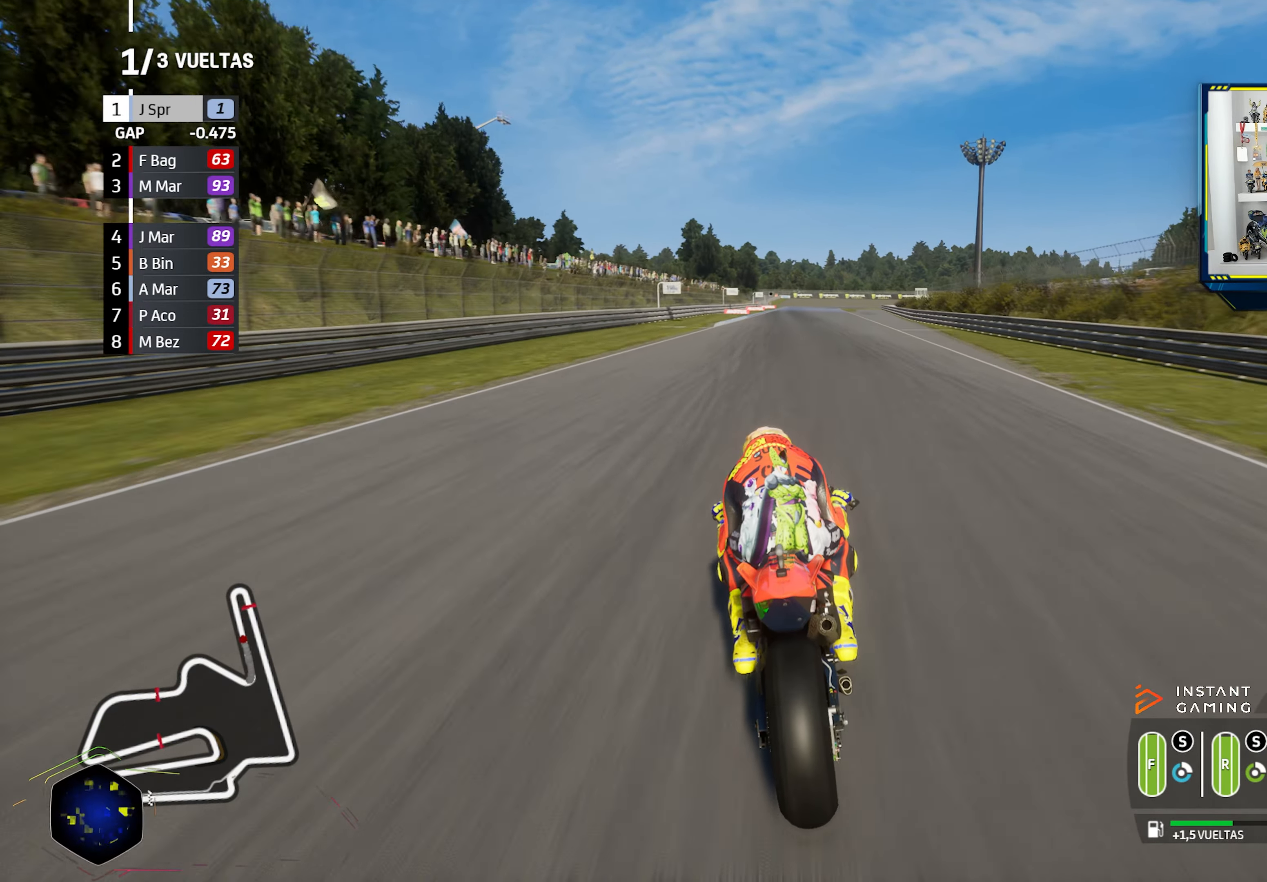
{"buttons": [], "left_stick": "center", "right_stick": "center", "events": [[217, "left_stick", "left"], [317, "left_stick", "center"]]}